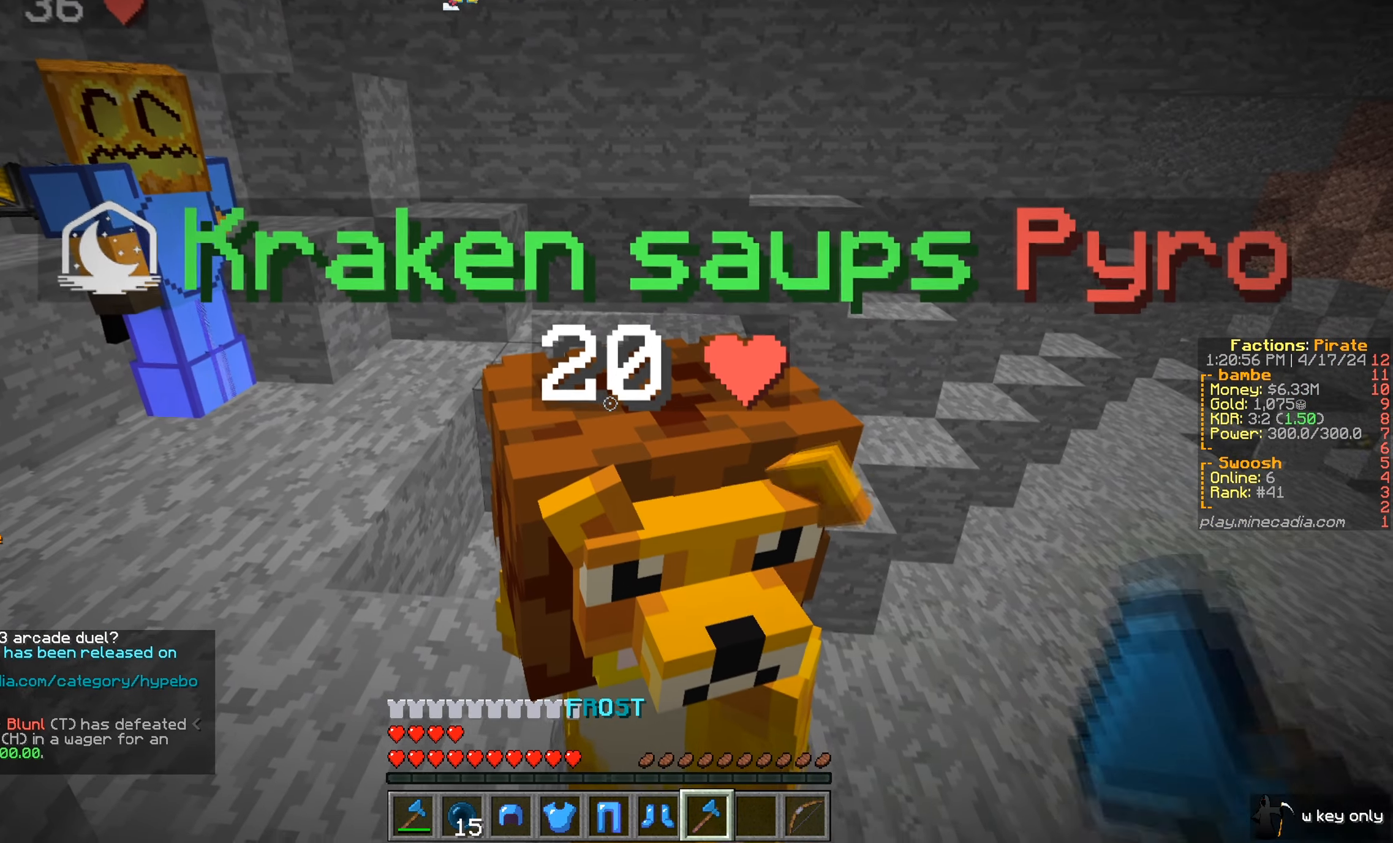
Gameplay with keyboard and mouse; each line is a JSON object with the keys and mouse buttons held at the frame after it. "events" lists presses ("down") and releases ("up") of "a", "d", "s", "w", "mouse_left" and "mouse_right" between this image and that frame as [ms after this image, input, new state], when the widget could be followed in between. "mouse_left", "mouse_right" = the "left", "right" buttons of the "mouse" list. No other keys are recorded. Fast repeated clicks can show as one long hold. Mouse movement is not recorded.
{"keys": ["s"], "mouse": [], "events": [[134, "d", "down"], [417, "s", "down"], [434, "d", "up"]]}
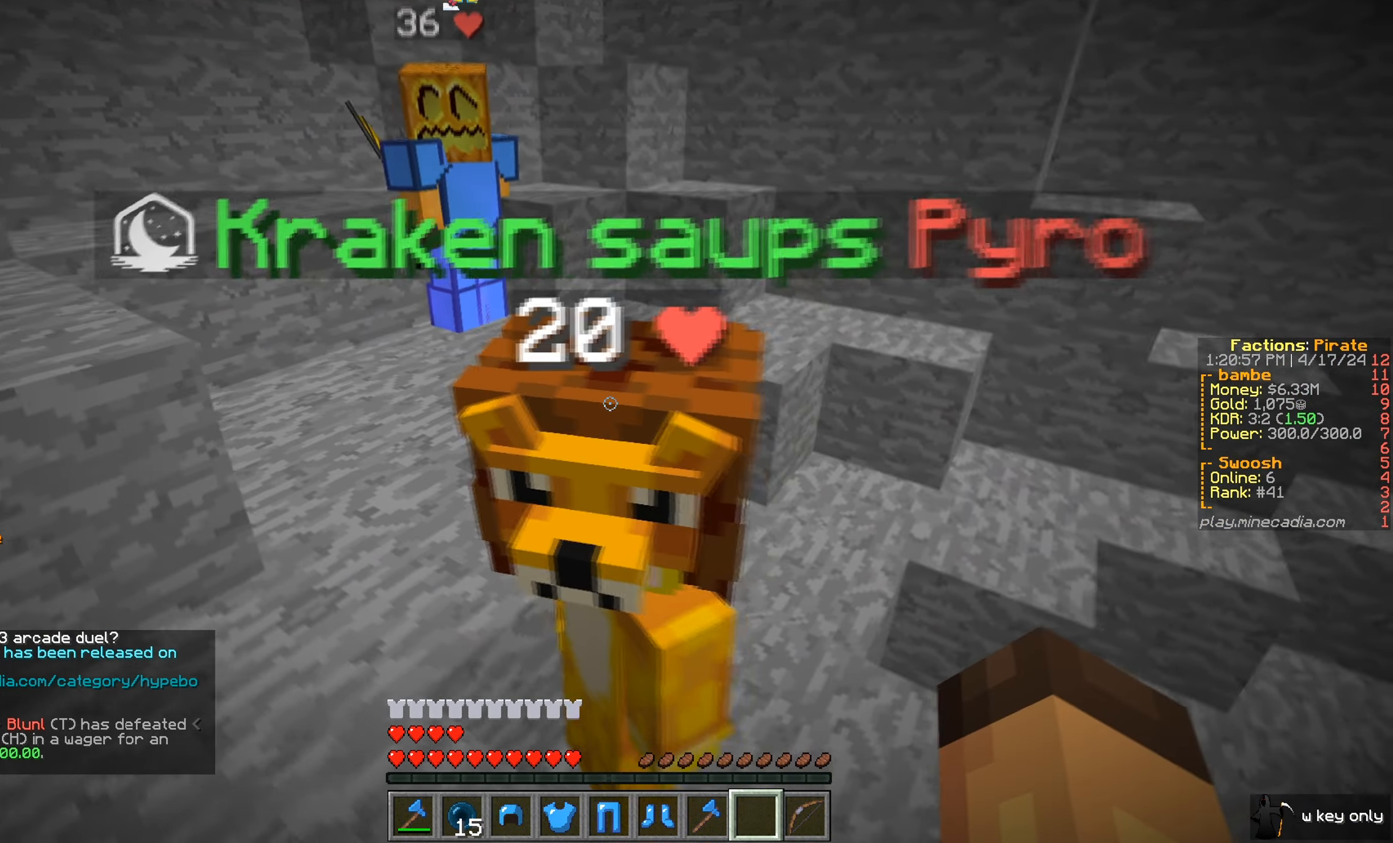
{"keys": ["s"], "mouse": [], "events": []}
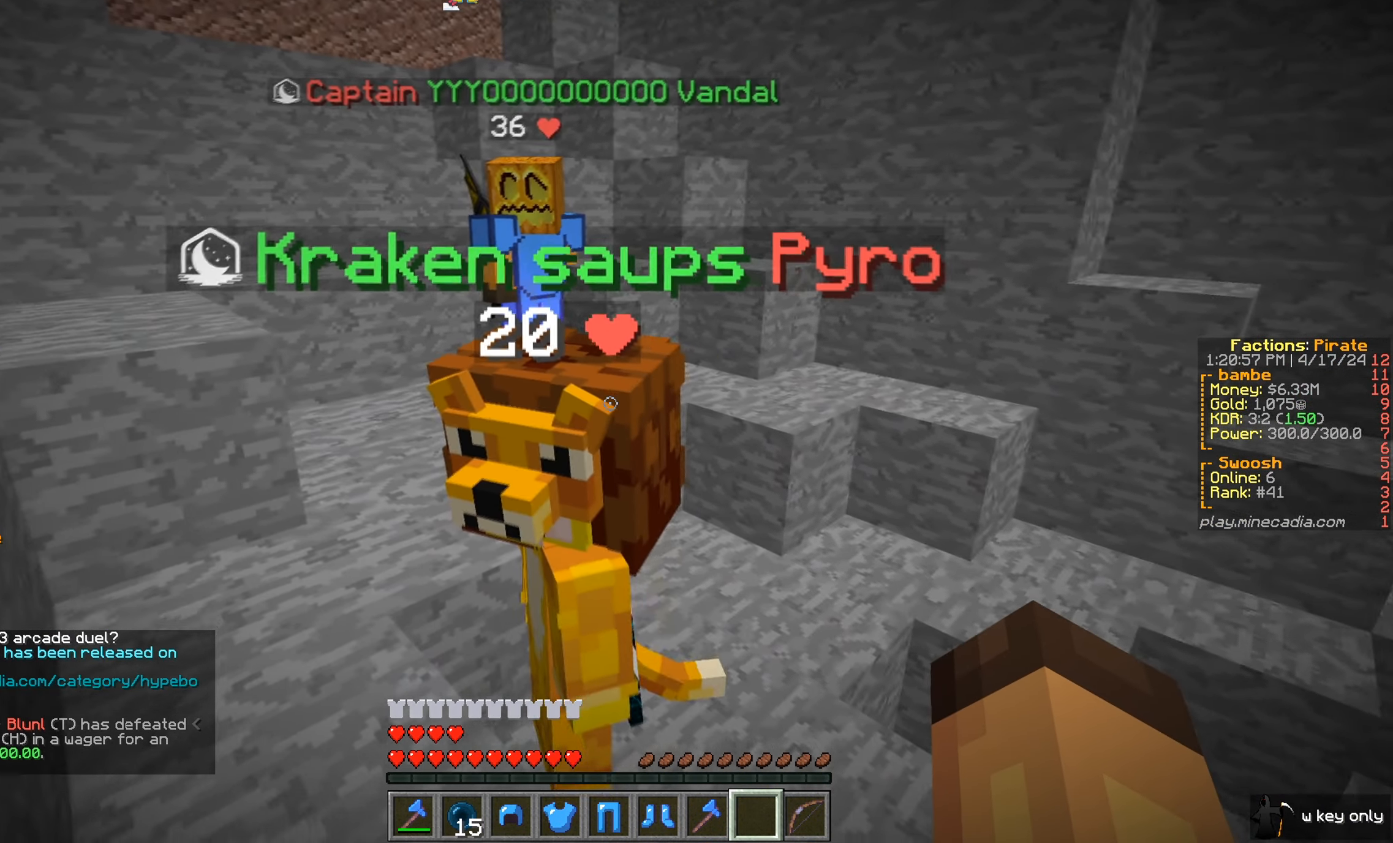
{"keys": ["s"], "mouse": [], "events": []}
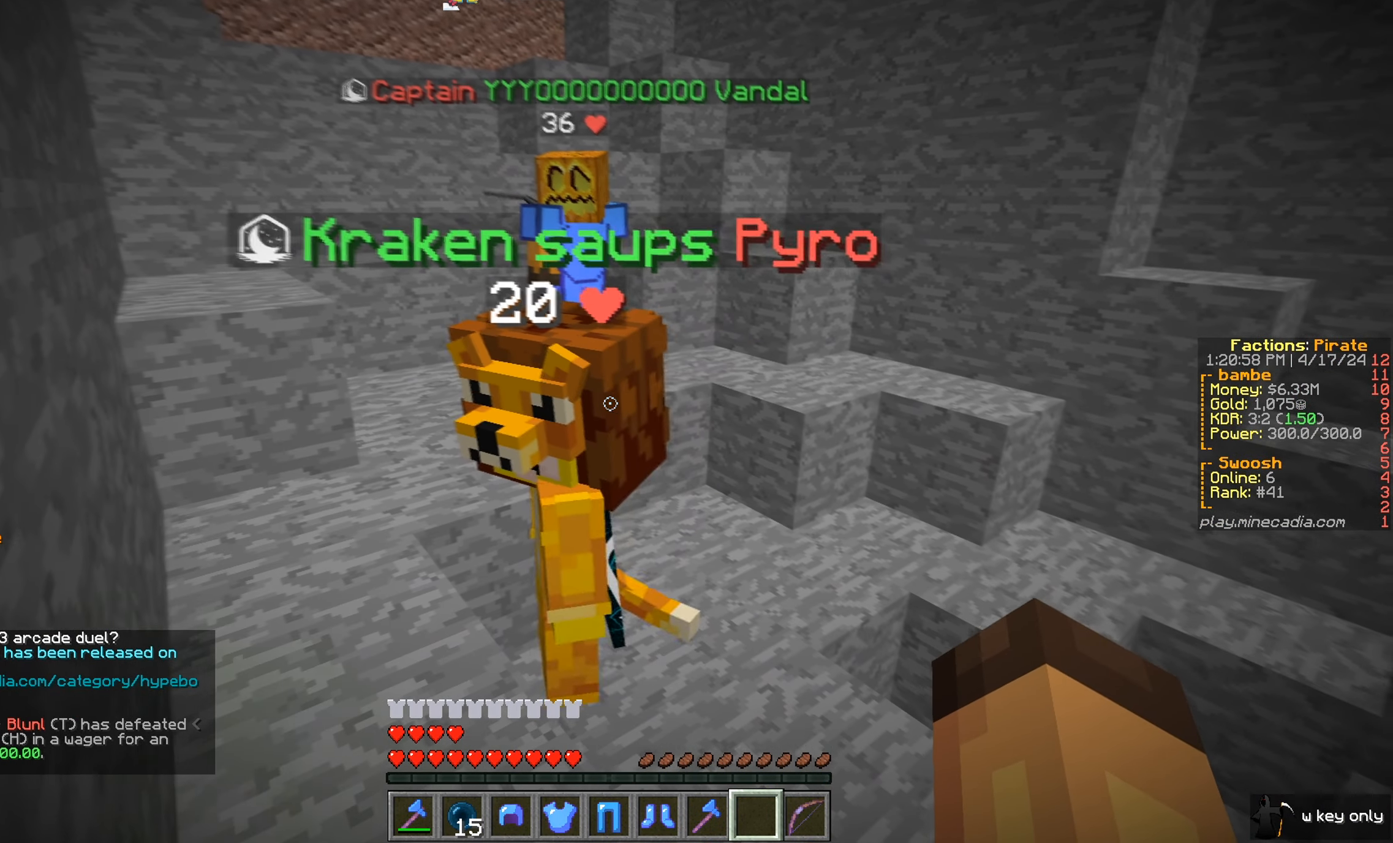
{"keys": [], "mouse": [], "events": [[66, "s", "up"]]}
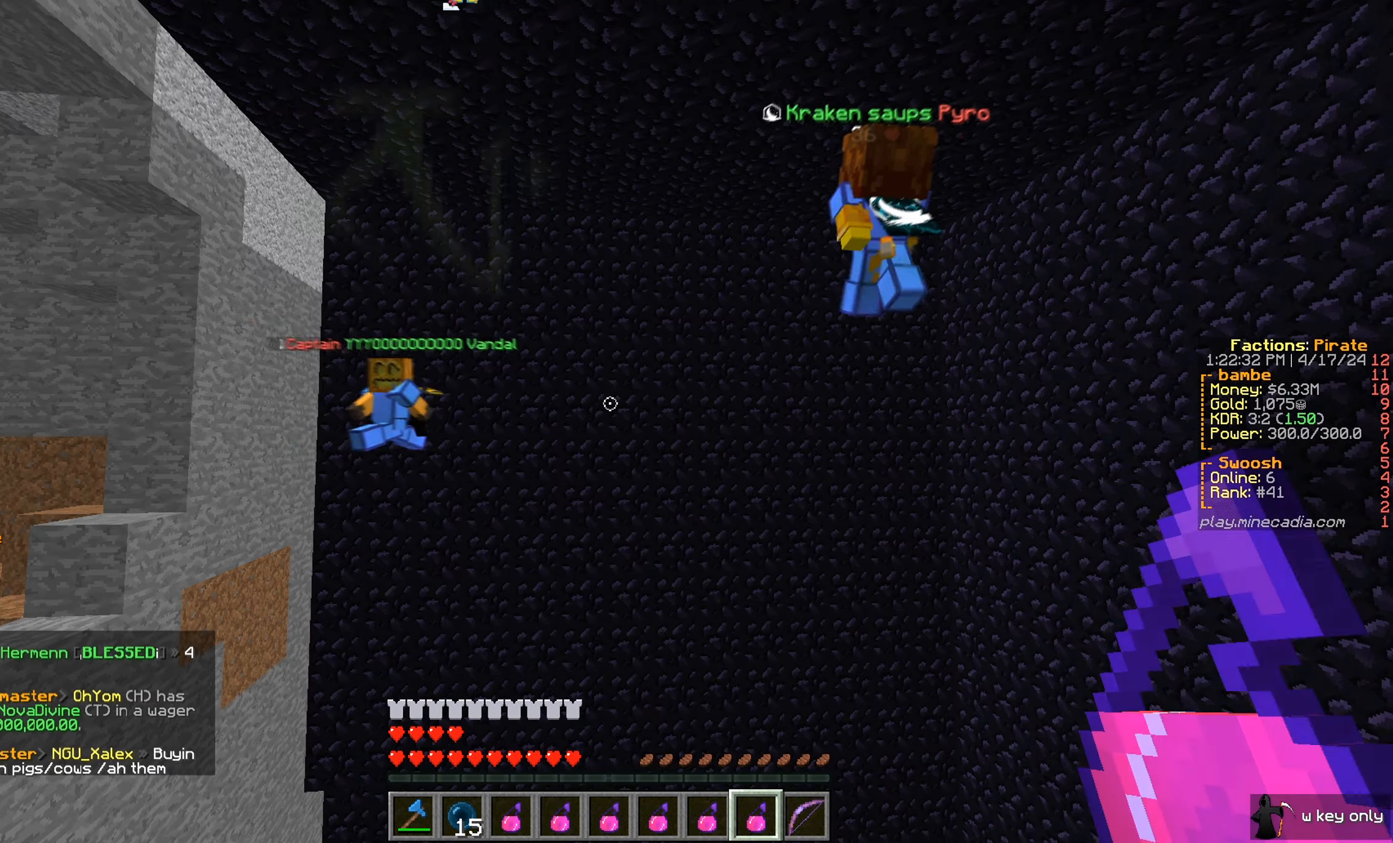
{"keys": ["d"], "mouse": [], "events": [[484, "d", "down"]]}
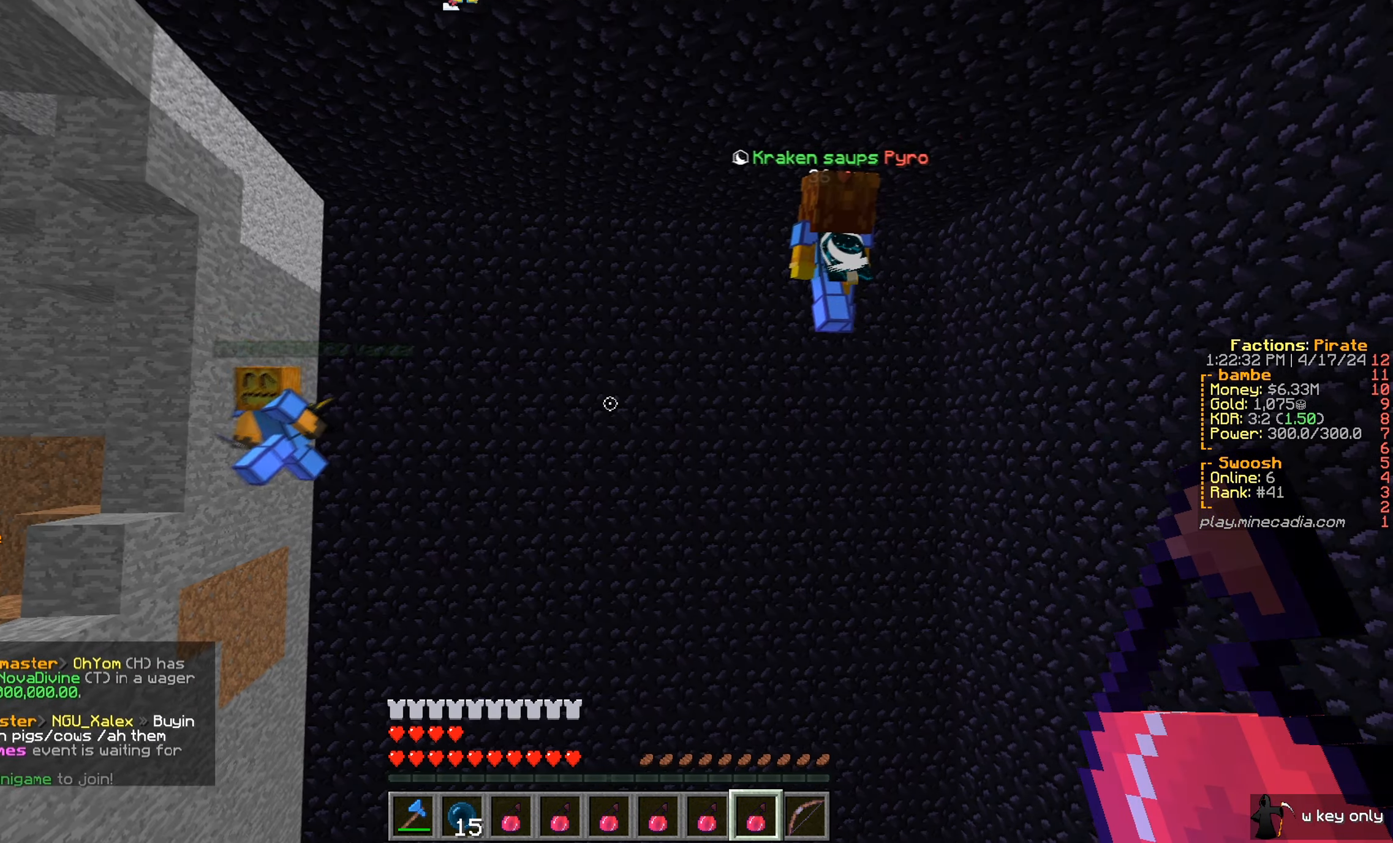
{"keys": [], "mouse": [], "events": [[183, "d", "up"]]}
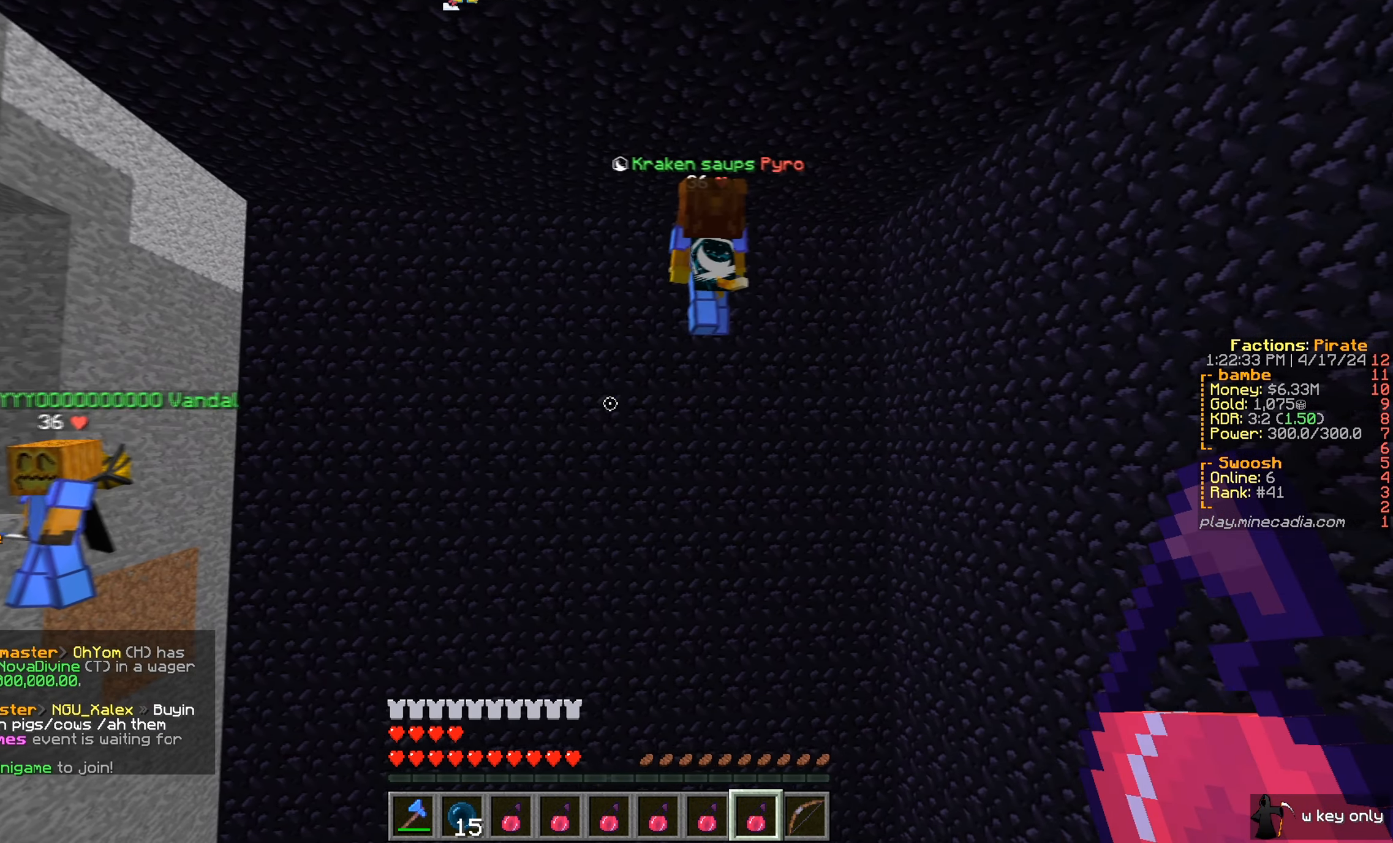
{"keys": ["w"], "mouse": [], "events": [[451, "w", "down"]]}
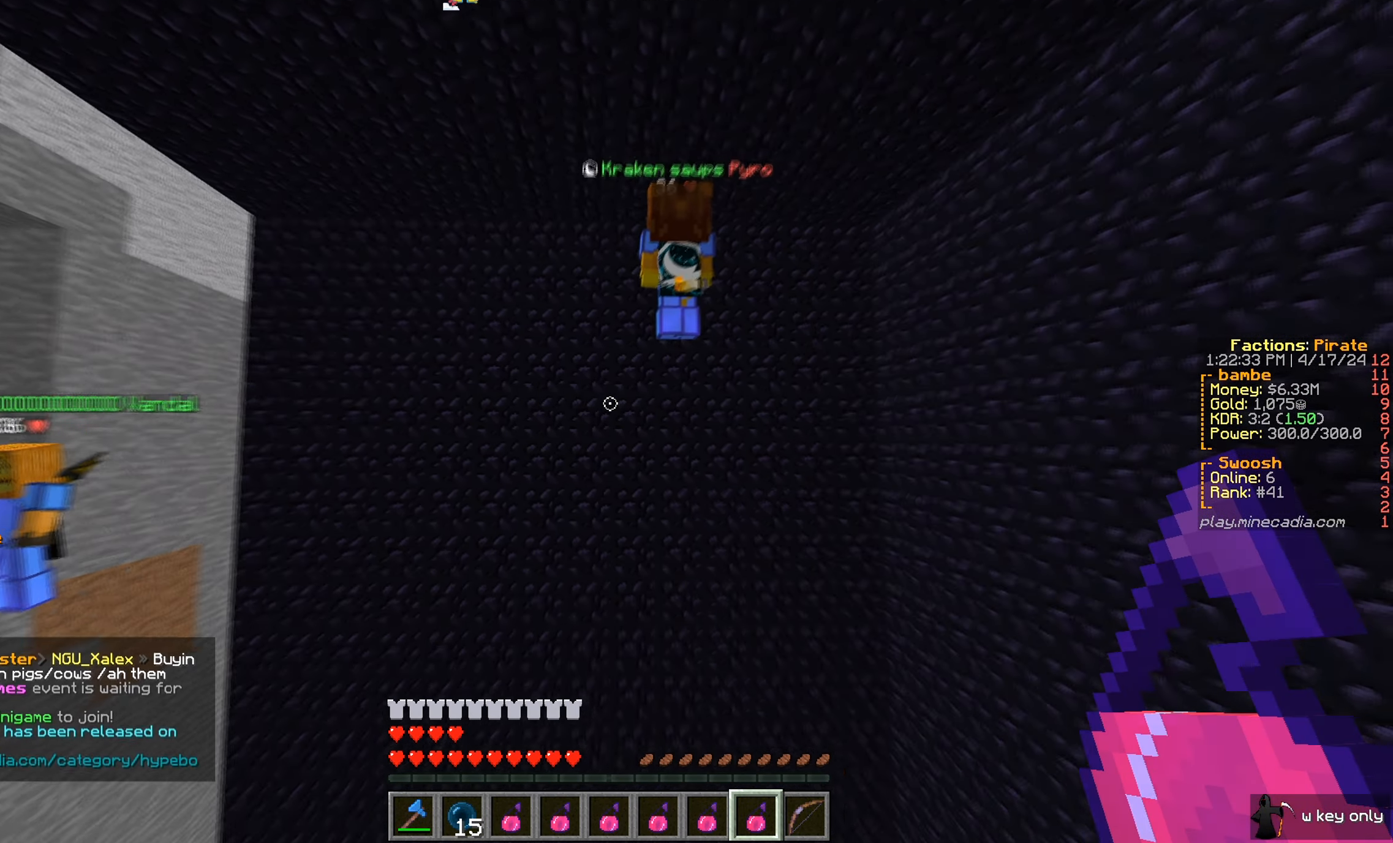
{"keys": [], "mouse": [], "events": [[117, "w", "up"]]}
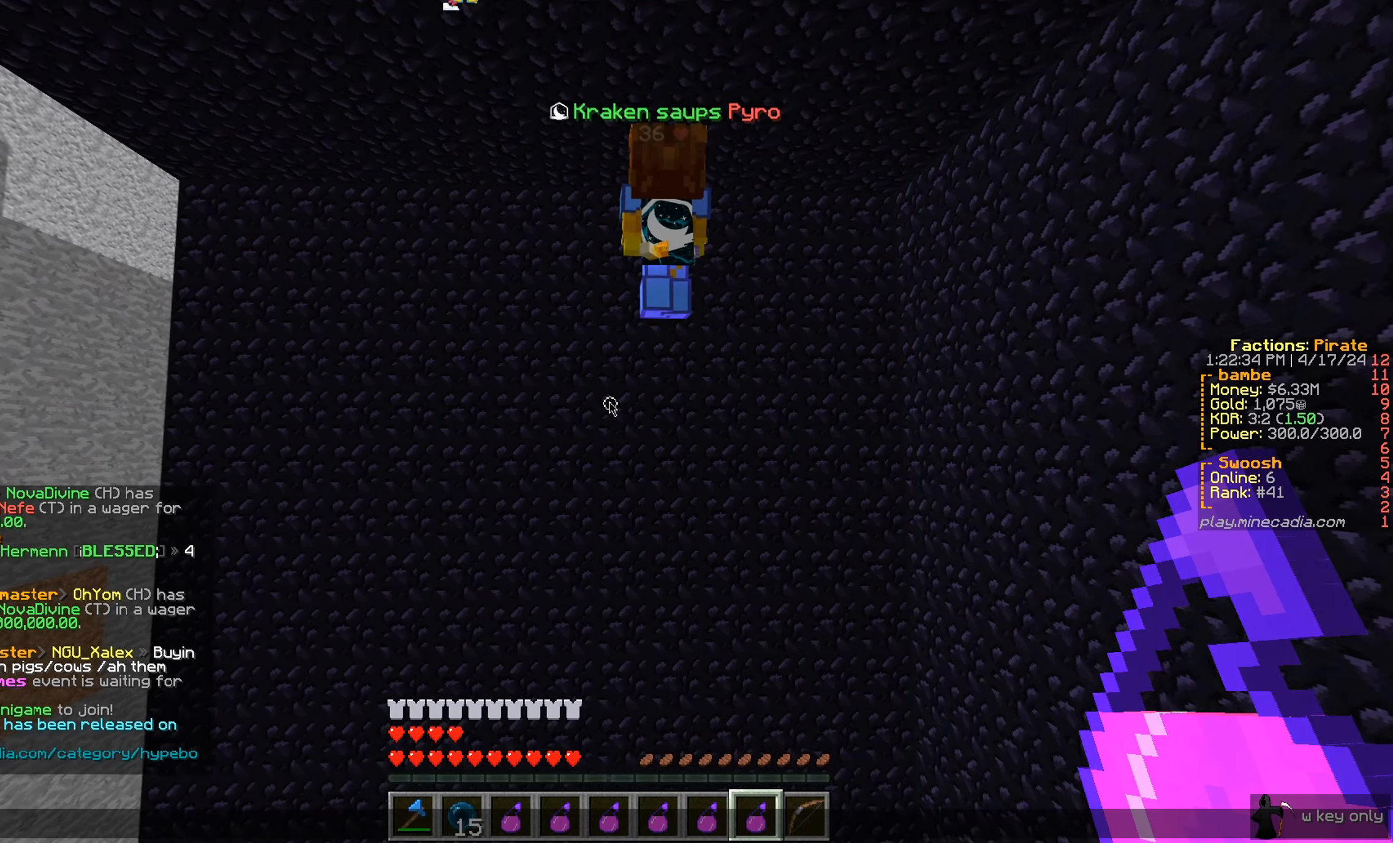
{"keys": [], "mouse": [], "events": []}
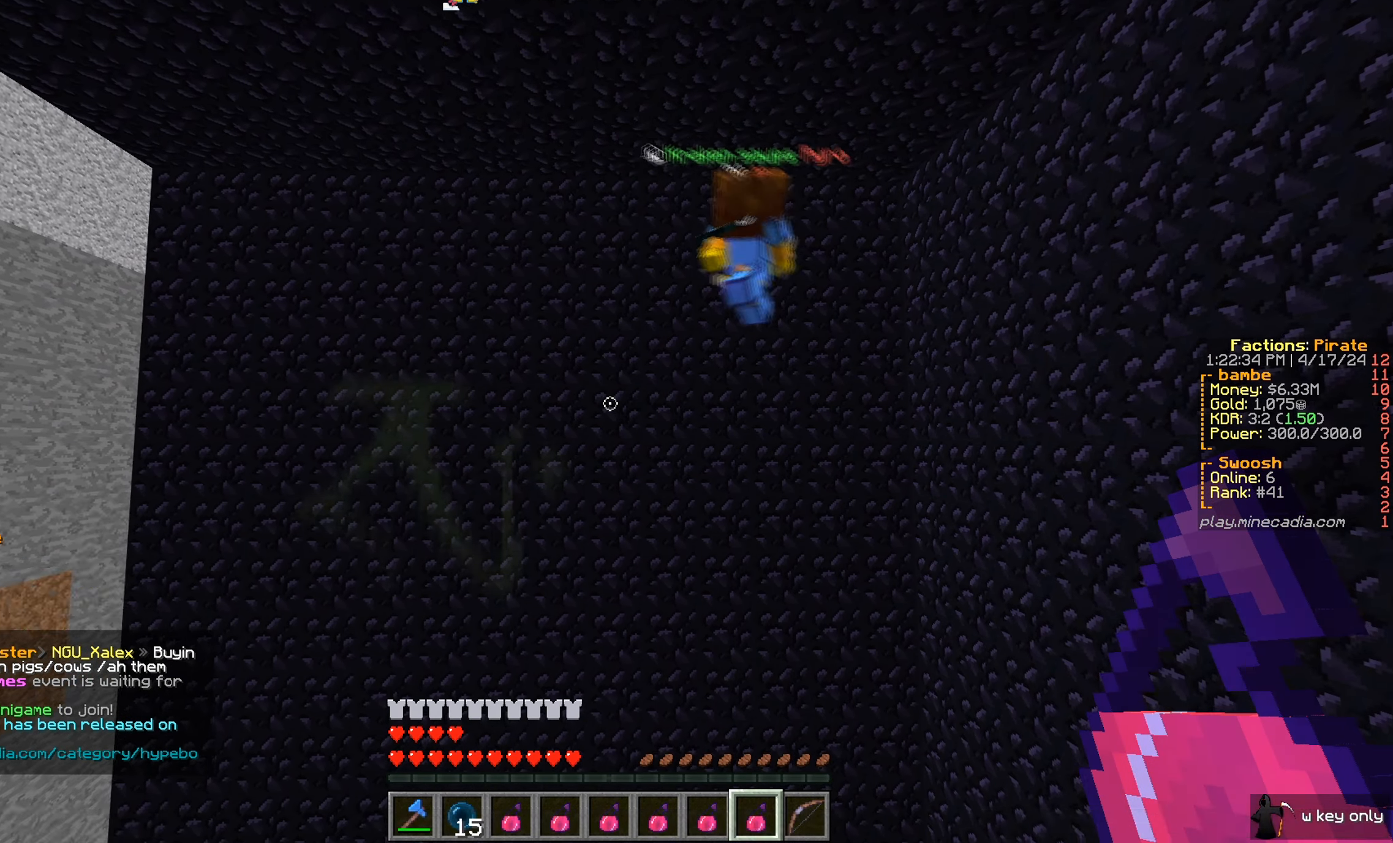
{"keys": [], "mouse": [], "events": []}
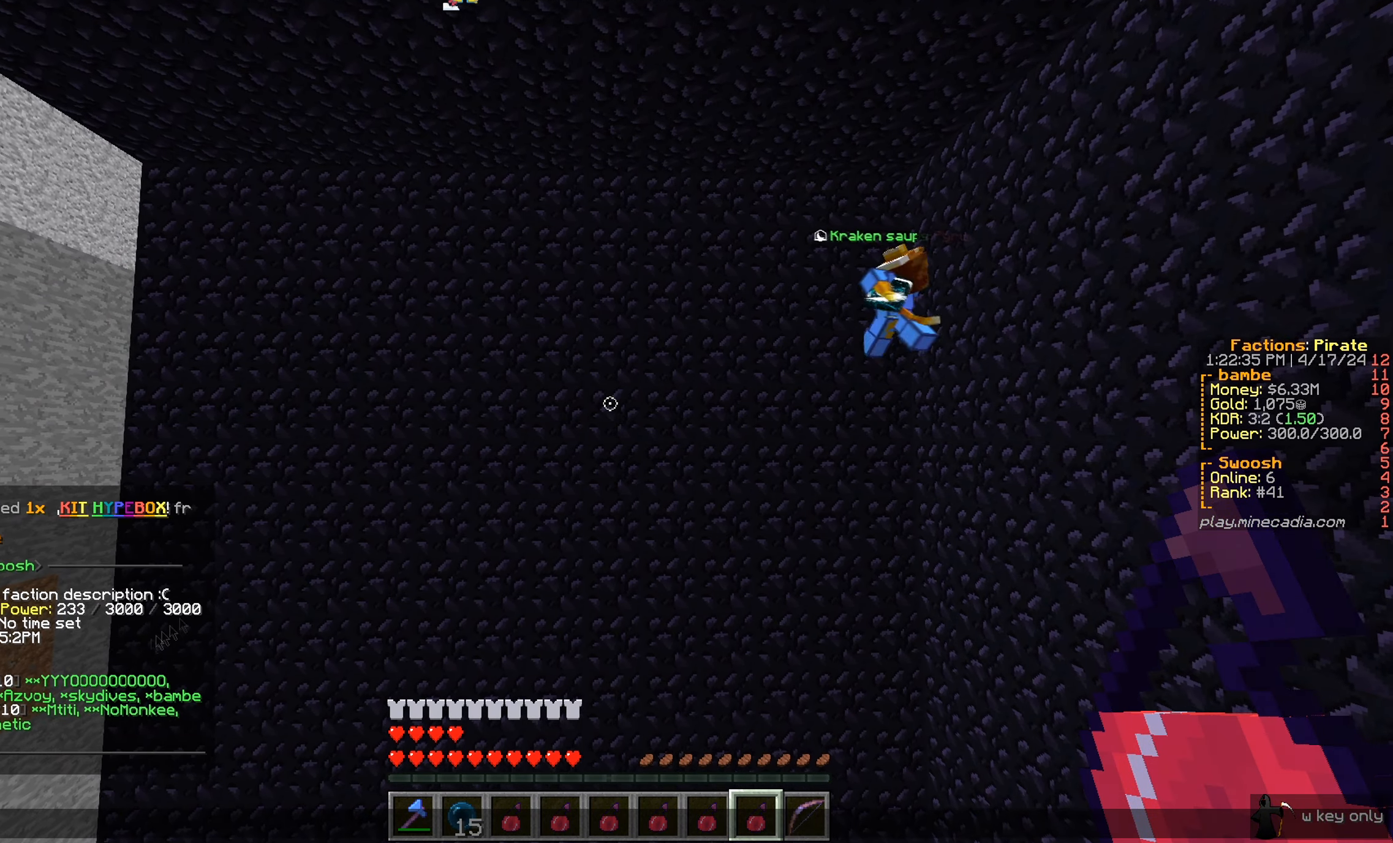
{"keys": [], "mouse": [], "events": []}
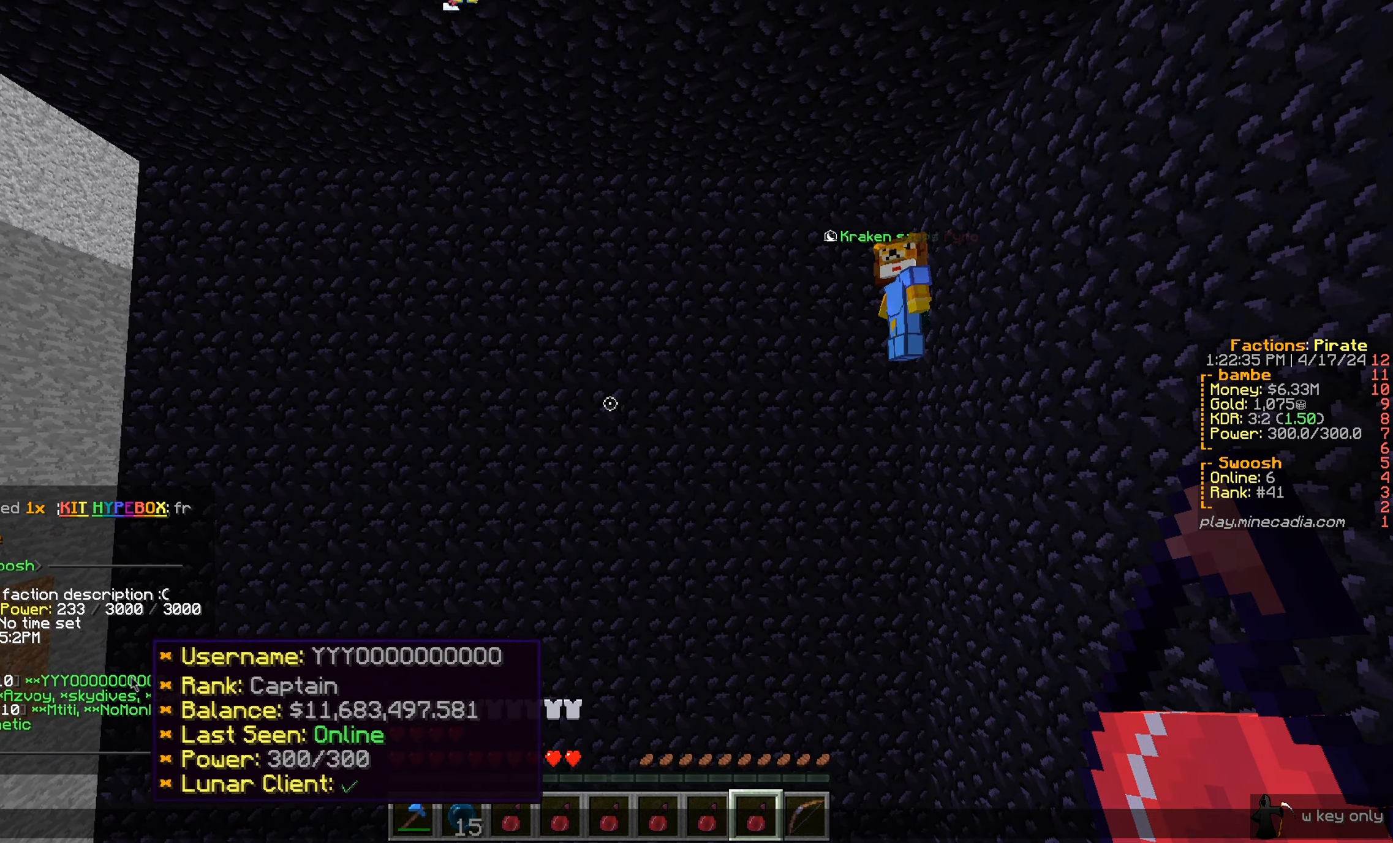
{"keys": [], "mouse": [], "events": []}
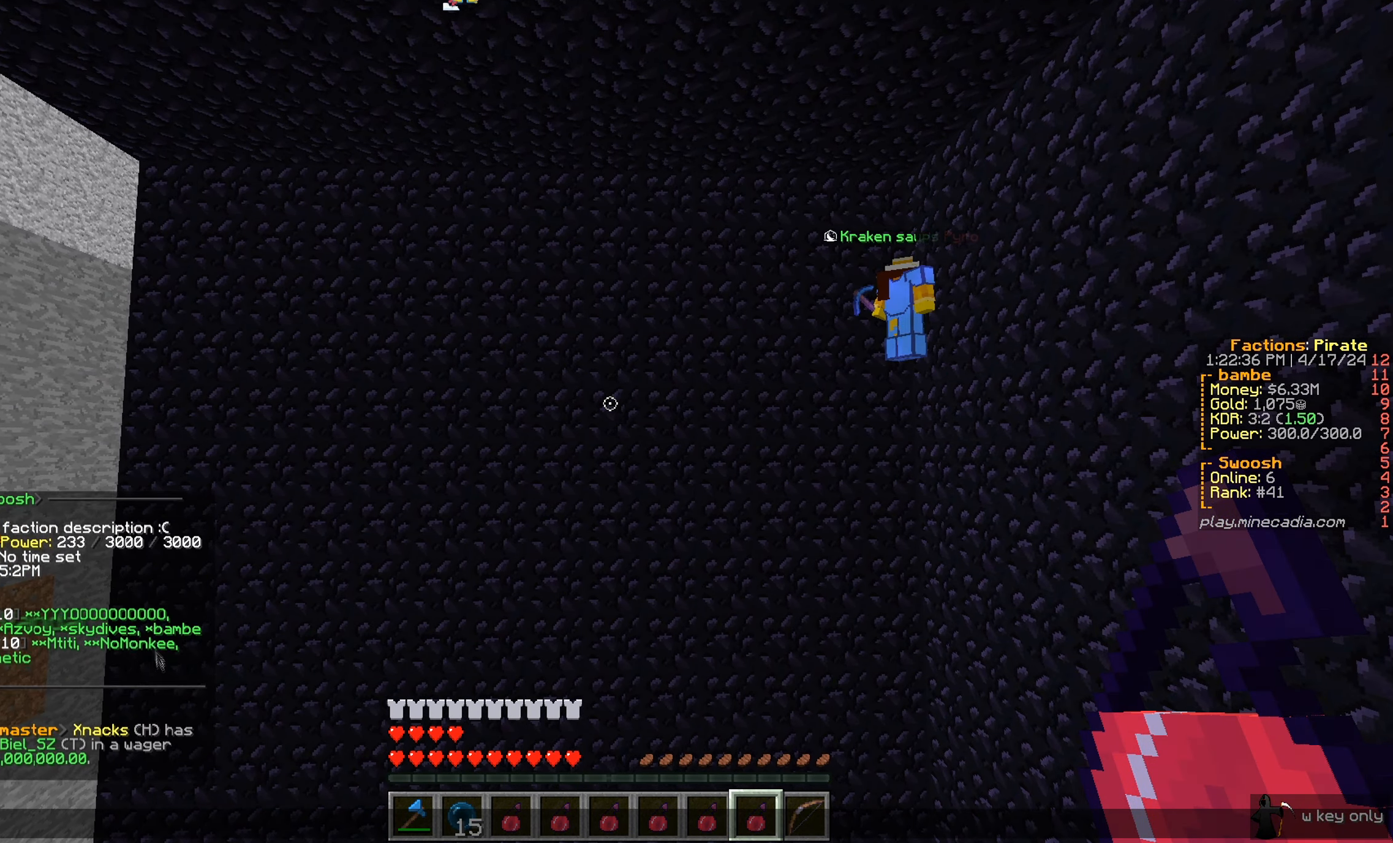
{"keys": [], "mouse": [], "events": []}
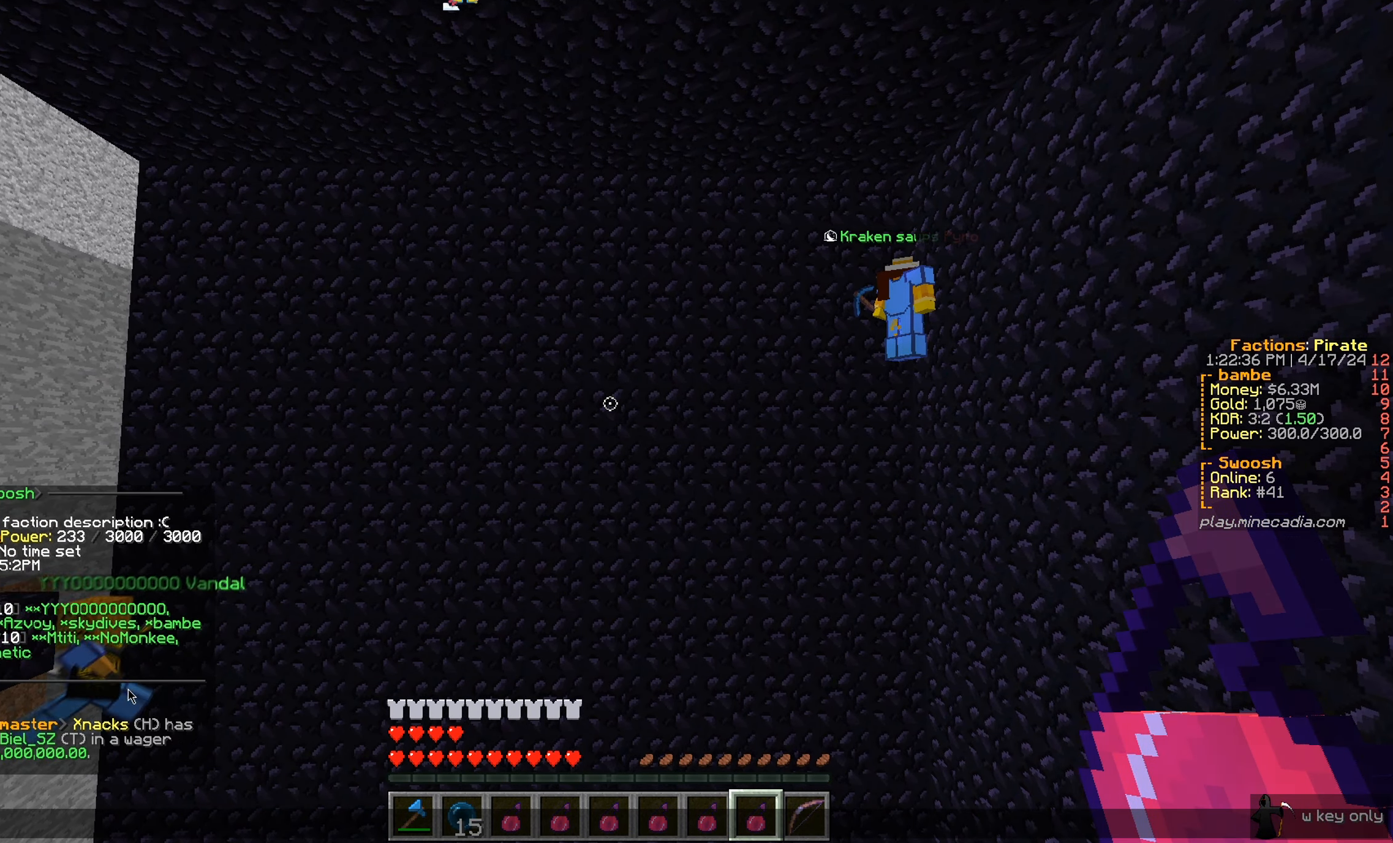
{"keys": [], "mouse": [], "events": []}
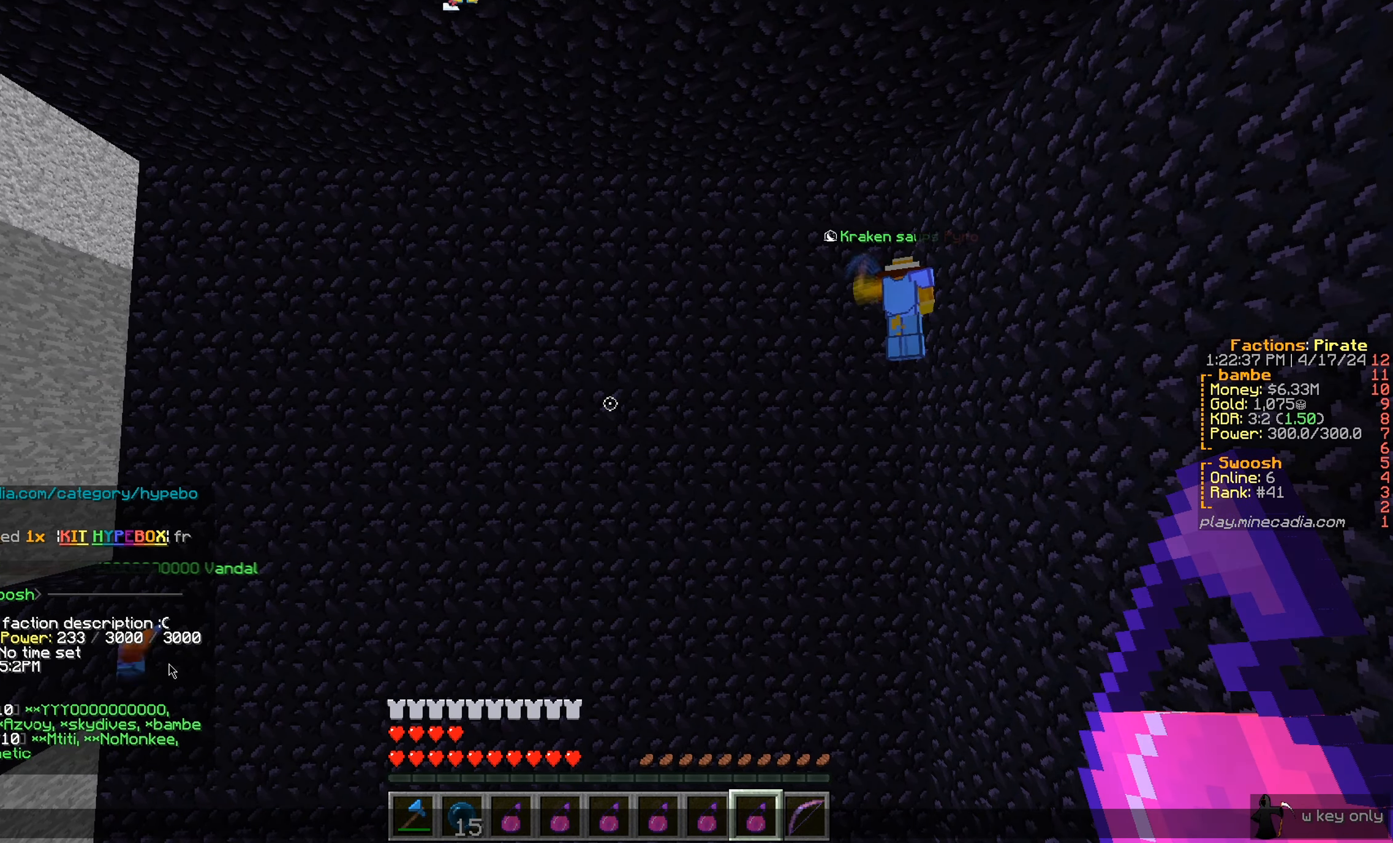
{"keys": [], "mouse": [], "events": []}
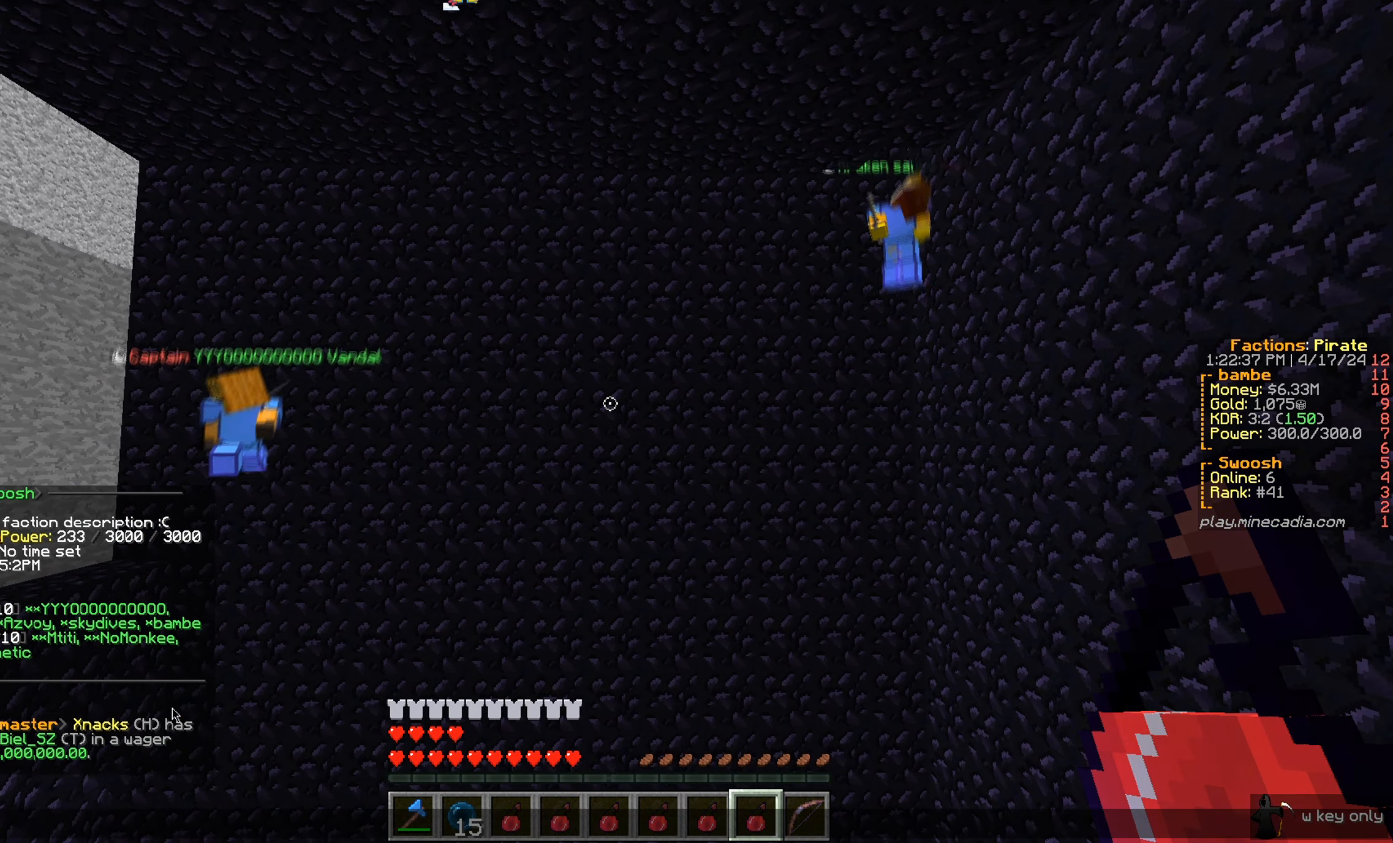
{"keys": [], "mouse": [], "events": []}
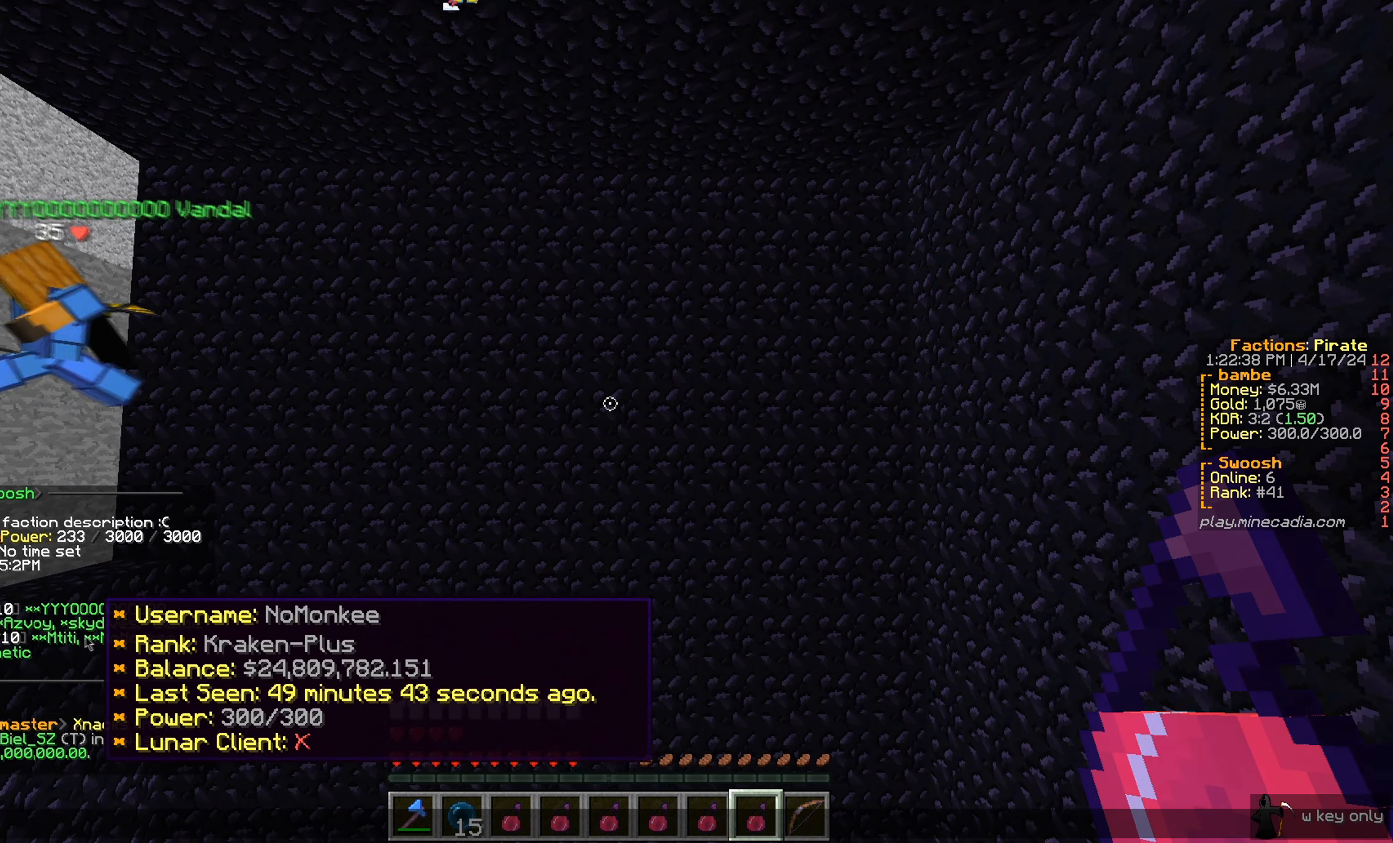
{"keys": ["w"], "mouse": [], "events": [[467, "w", "down"]]}
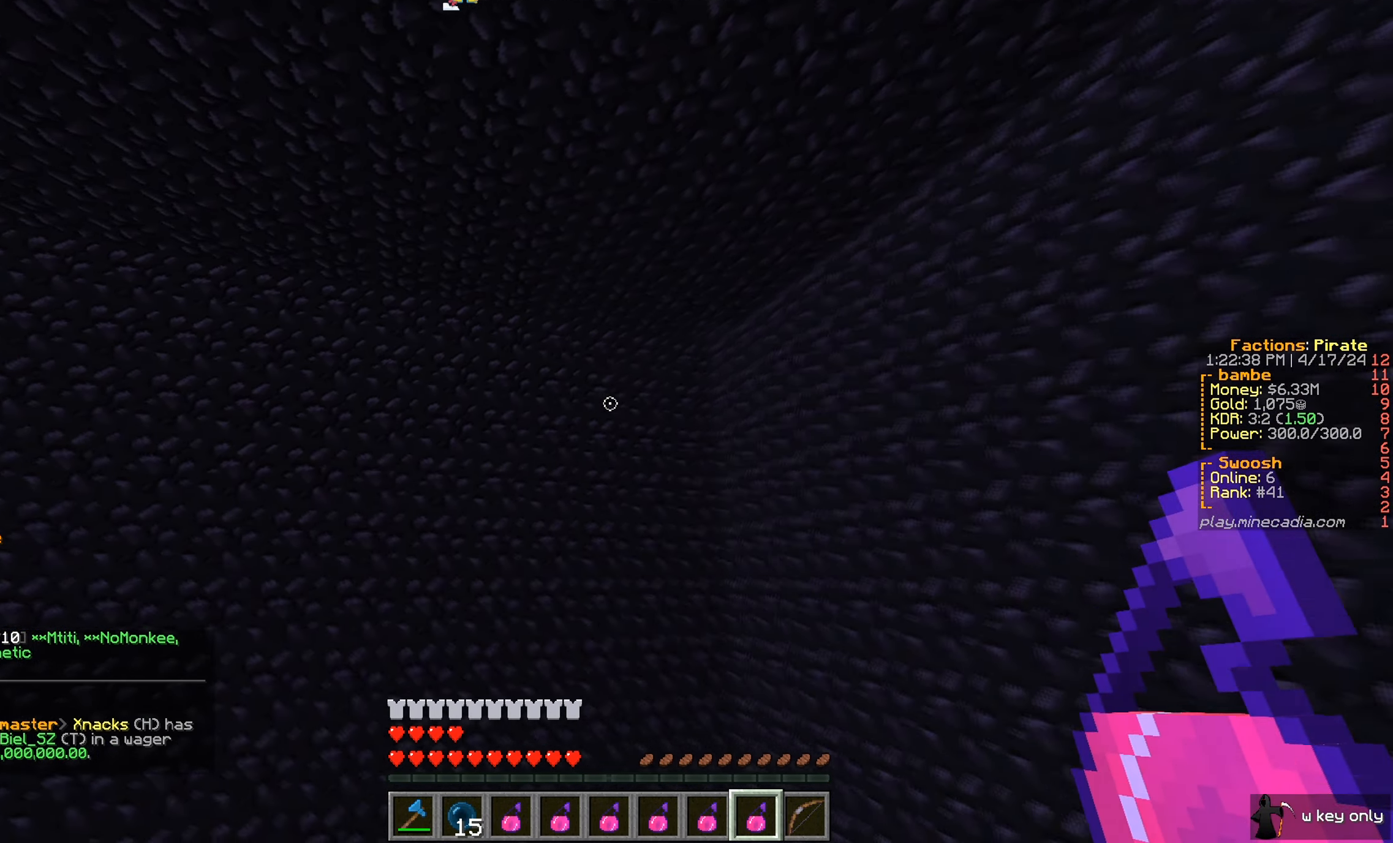
{"keys": [], "mouse": [], "events": [[484, "w", "up"]]}
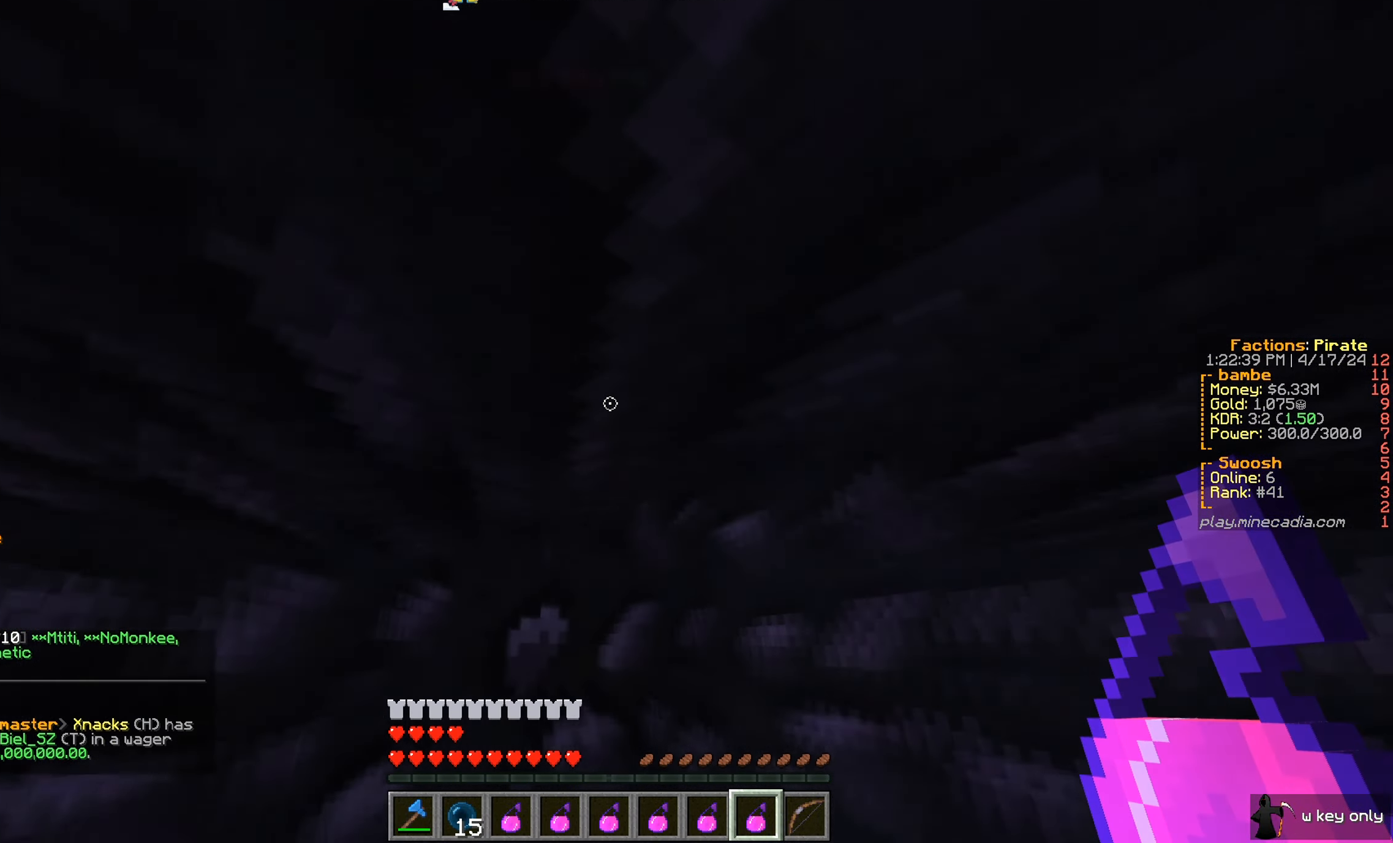
{"keys": [], "mouse": [], "events": []}
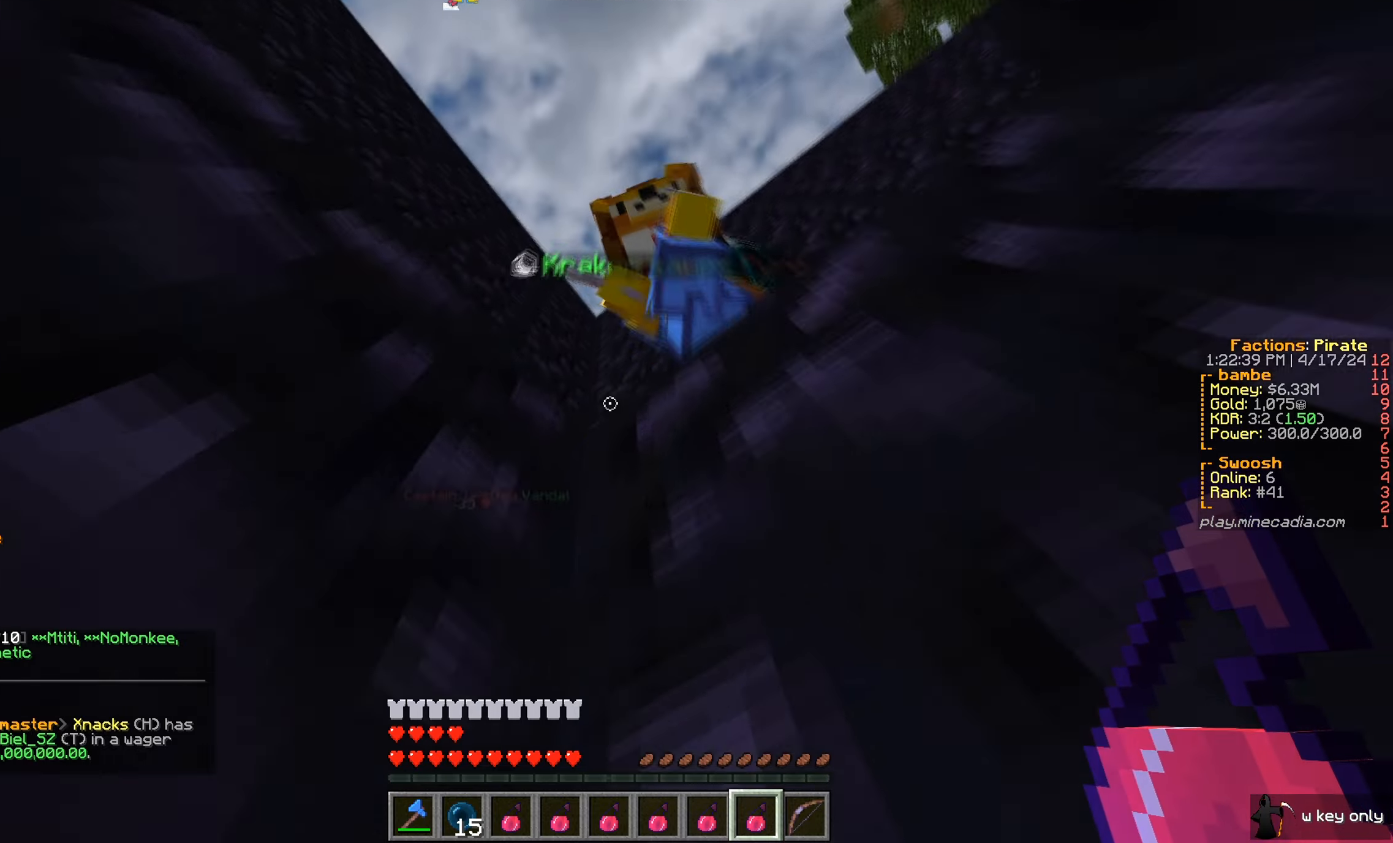
{"keys": [], "mouse": [], "events": []}
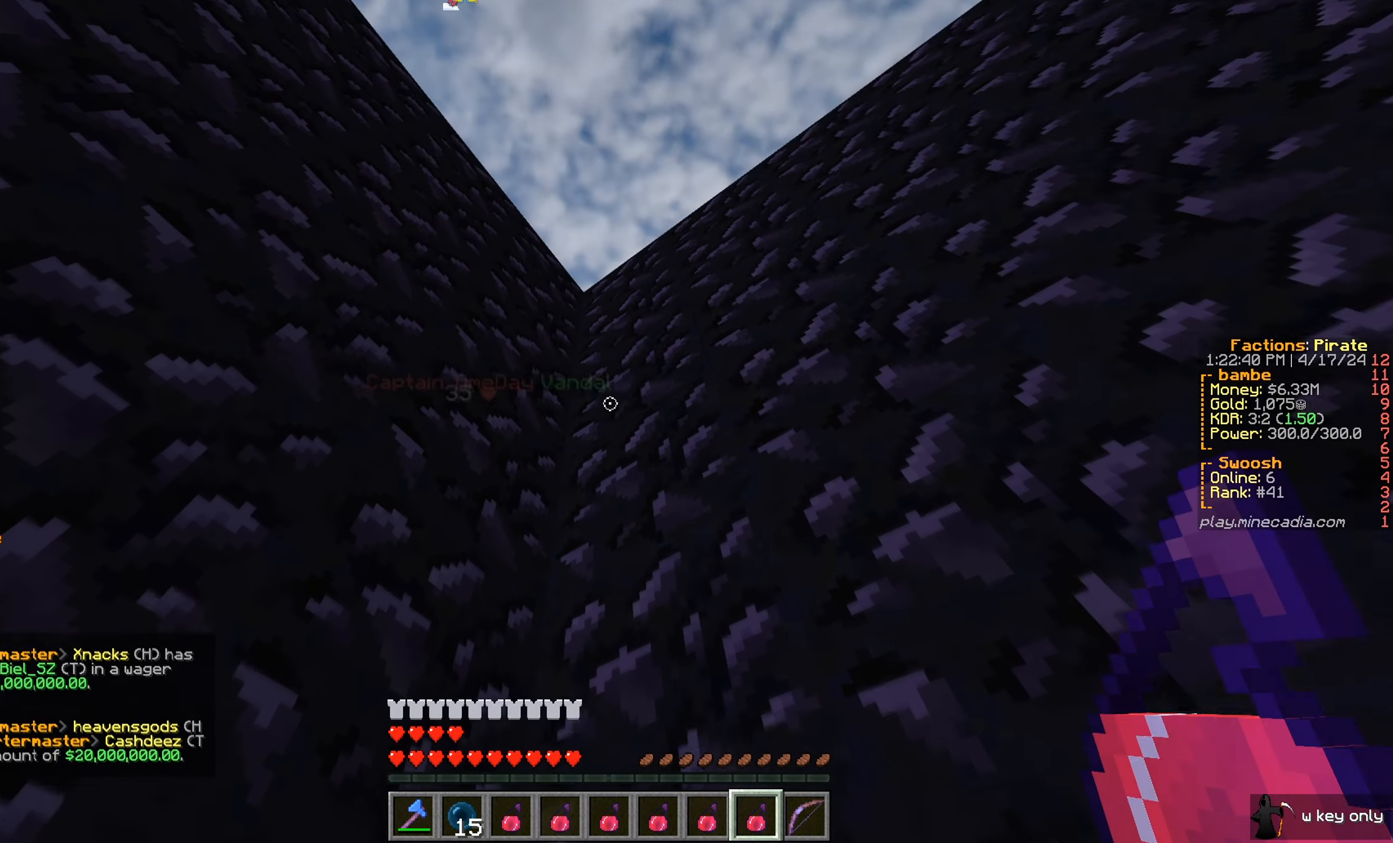
{"keys": [], "mouse": [], "events": []}
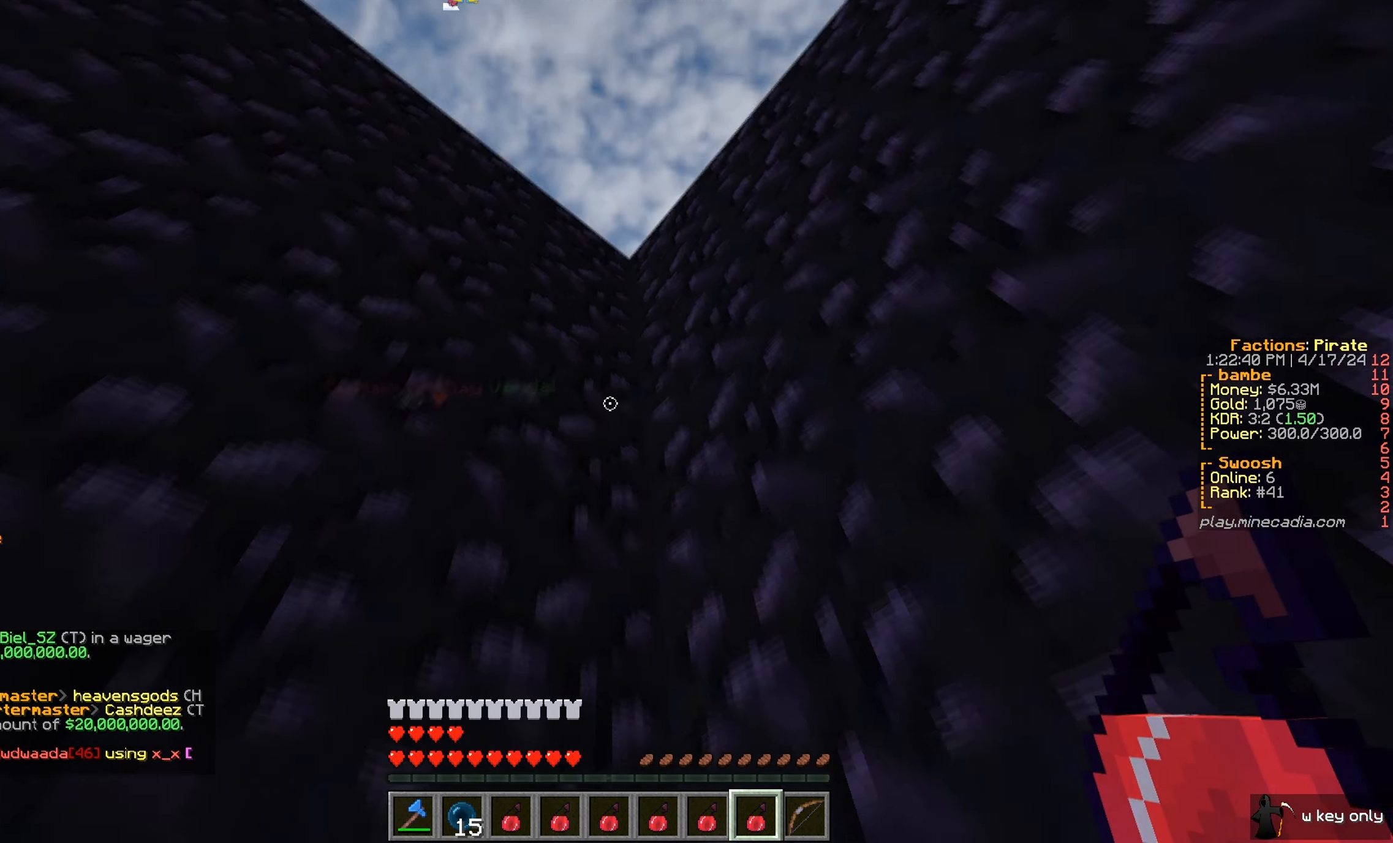
{"keys": [], "mouse": [], "events": []}
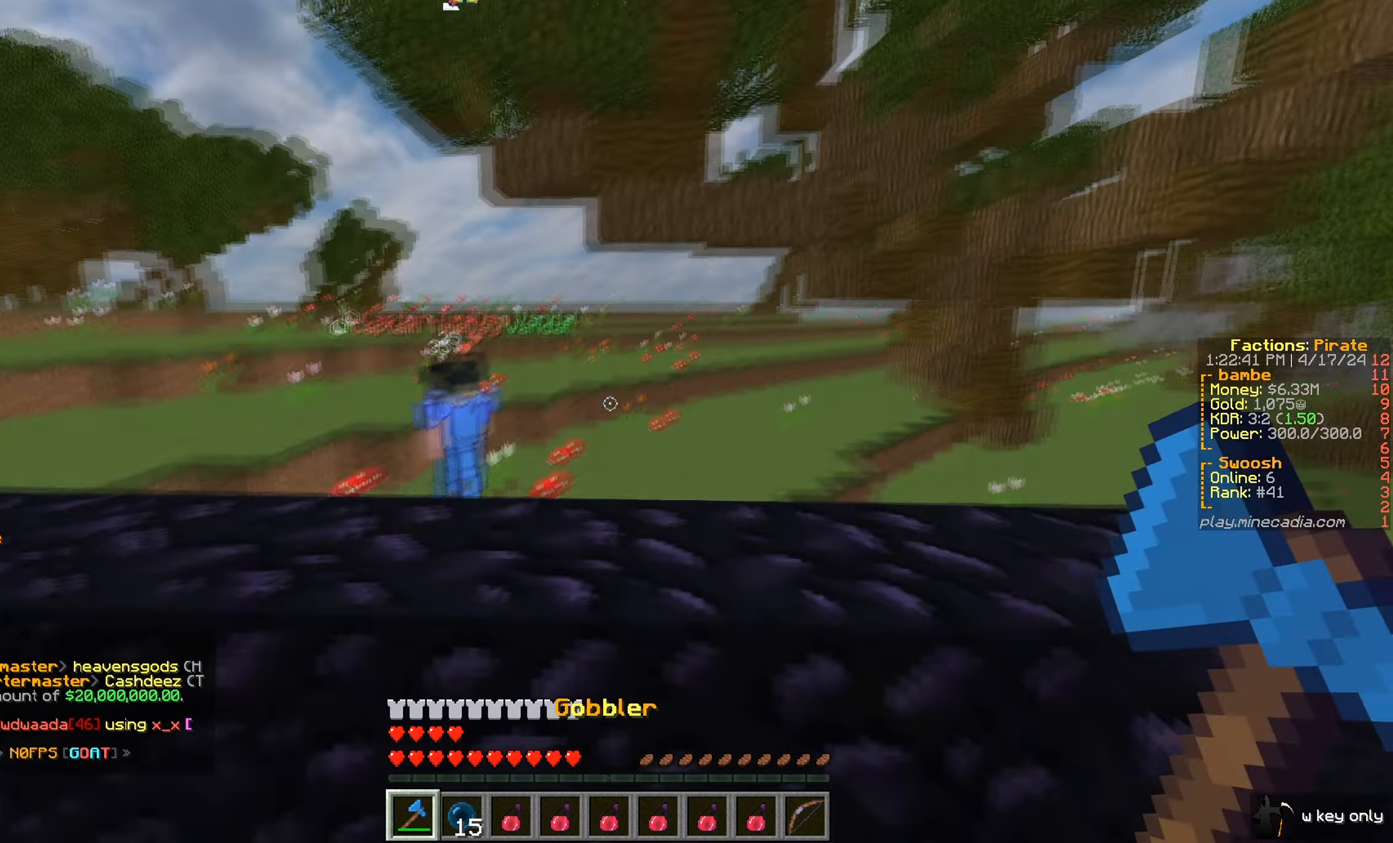
{"keys": [], "mouse": [], "events": []}
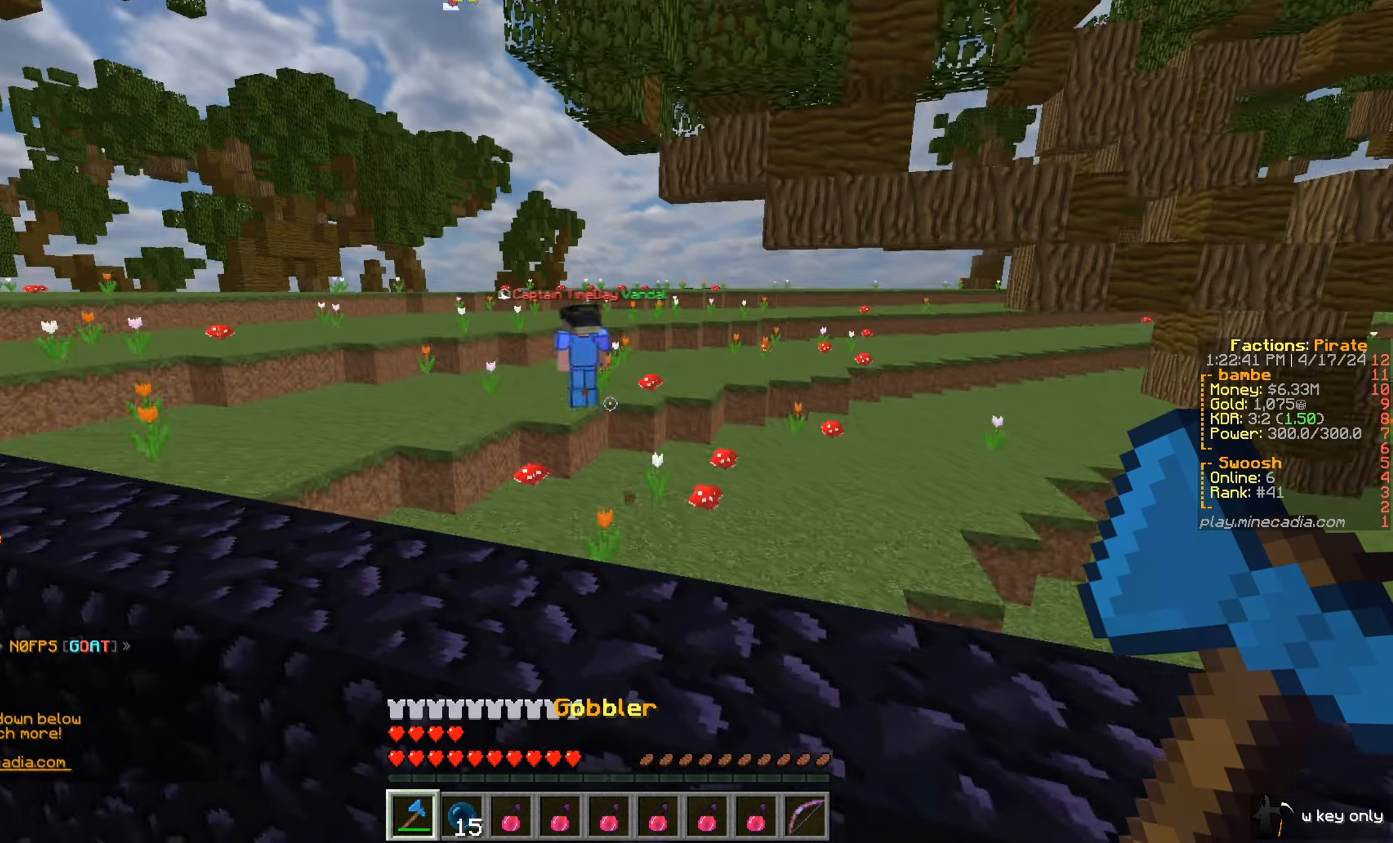
{"keys": ["w"], "mouse": [], "events": [[233, "w", "down"]]}
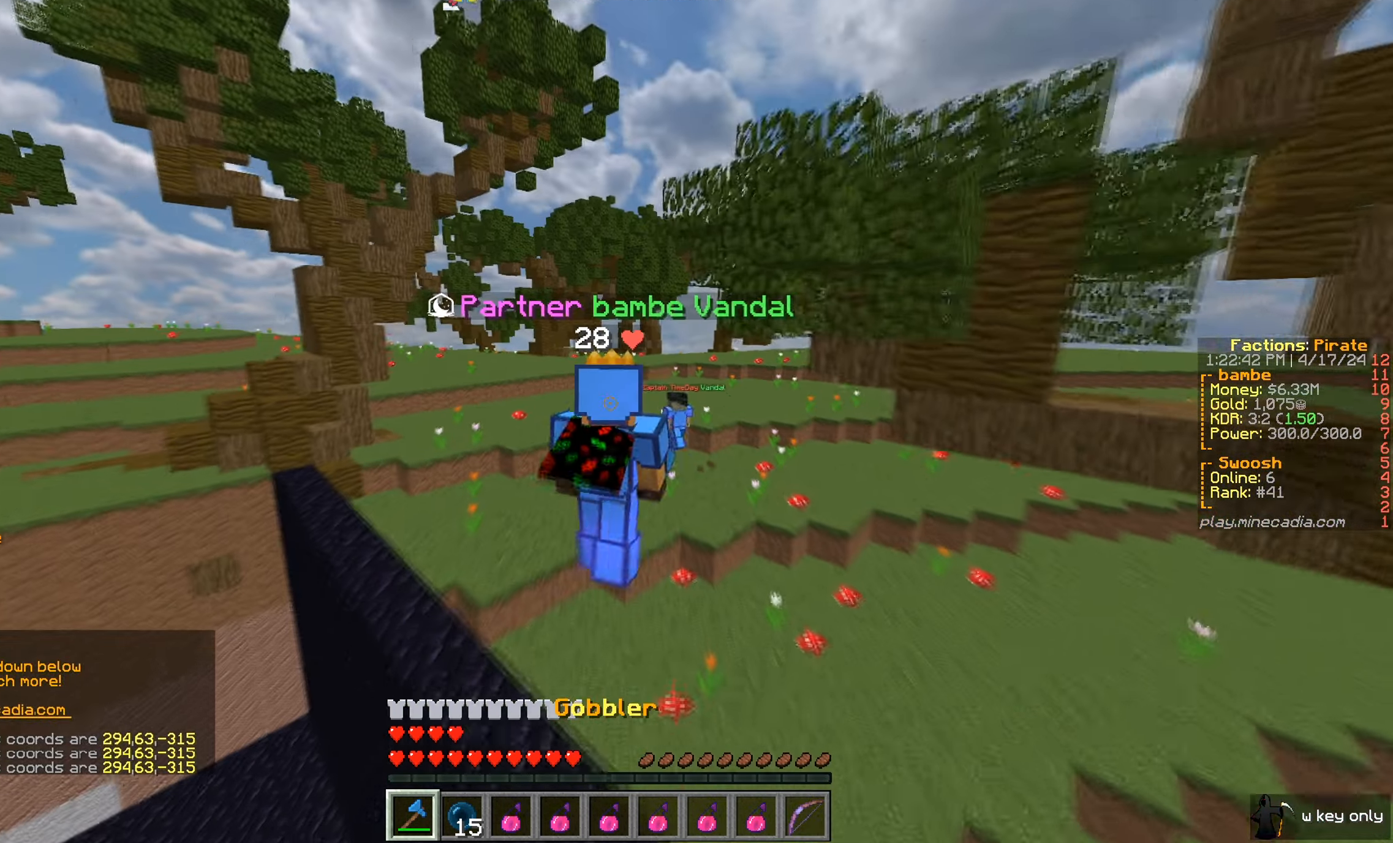
{"keys": ["a", "w"], "mouse": [], "events": [[34, "a", "down"]]}
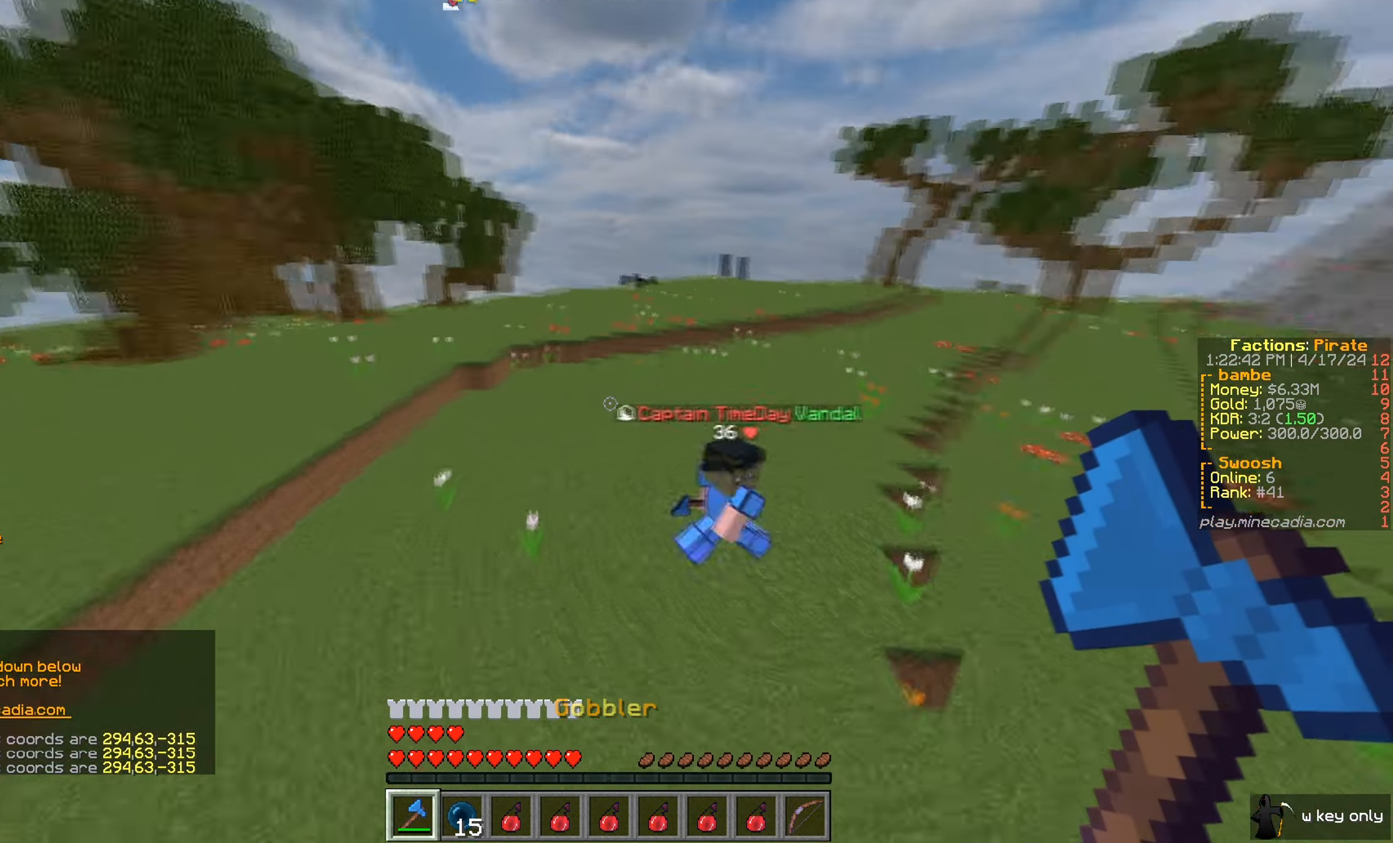
{"keys": ["w"], "mouse": [], "events": [[150, "a", "up"]]}
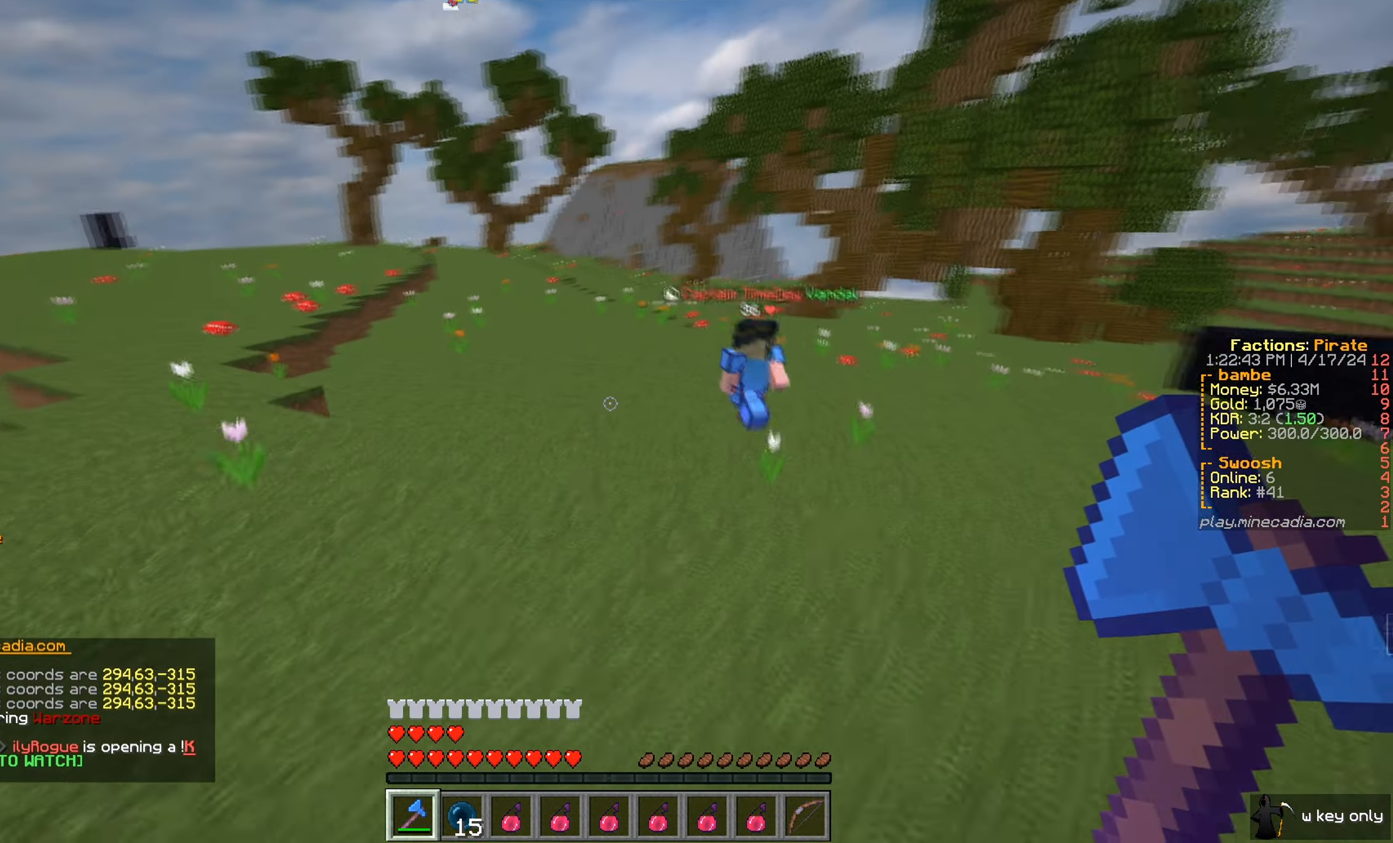
{"keys": ["d", "w"], "mouse": ["left"], "events": [[400, "mouse_left", "down"], [450, "d", "down"]]}
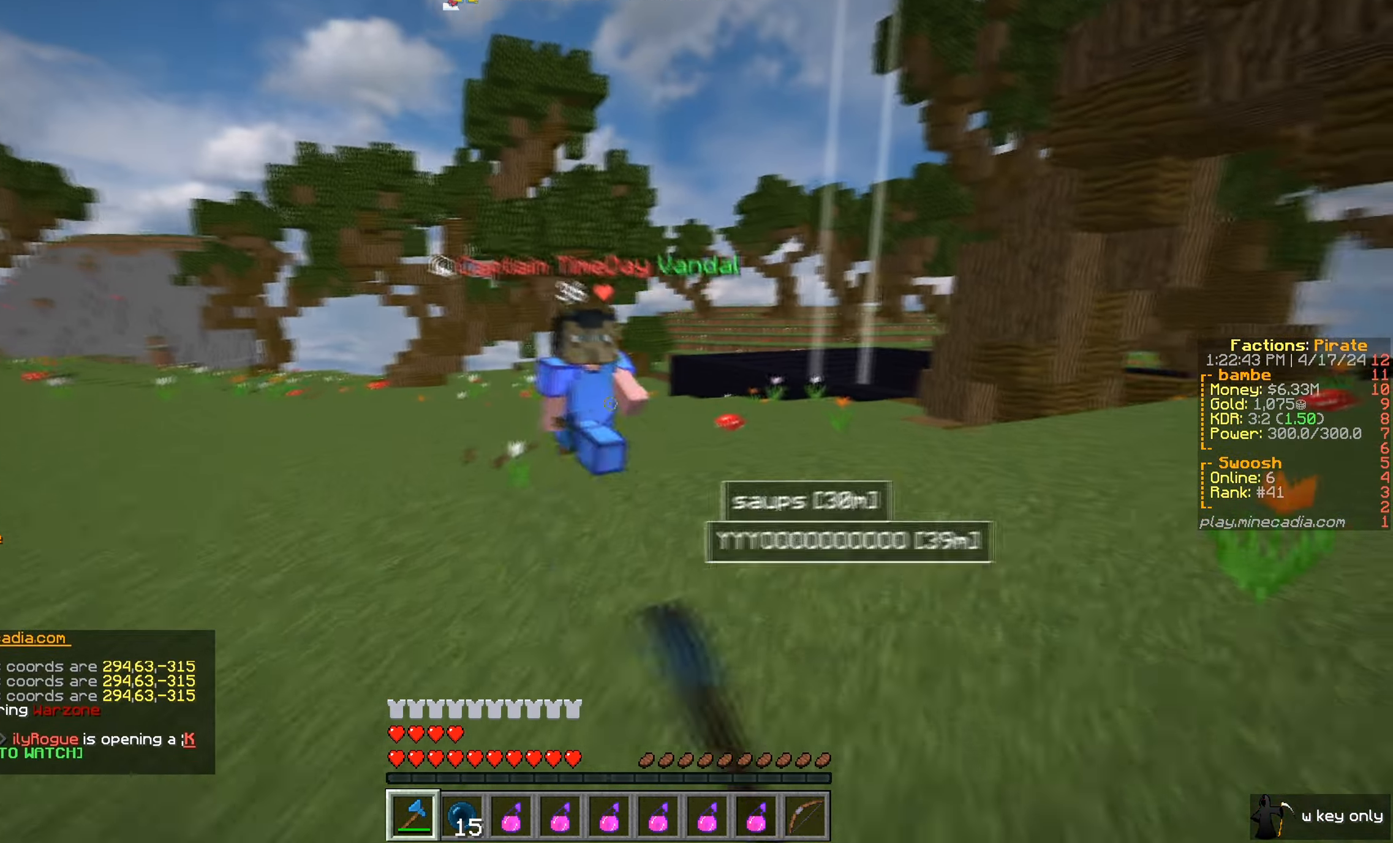
{"keys": ["a", "w"], "mouse": ["left"], "events": [[217, "d", "up"], [417, "a", "down"]]}
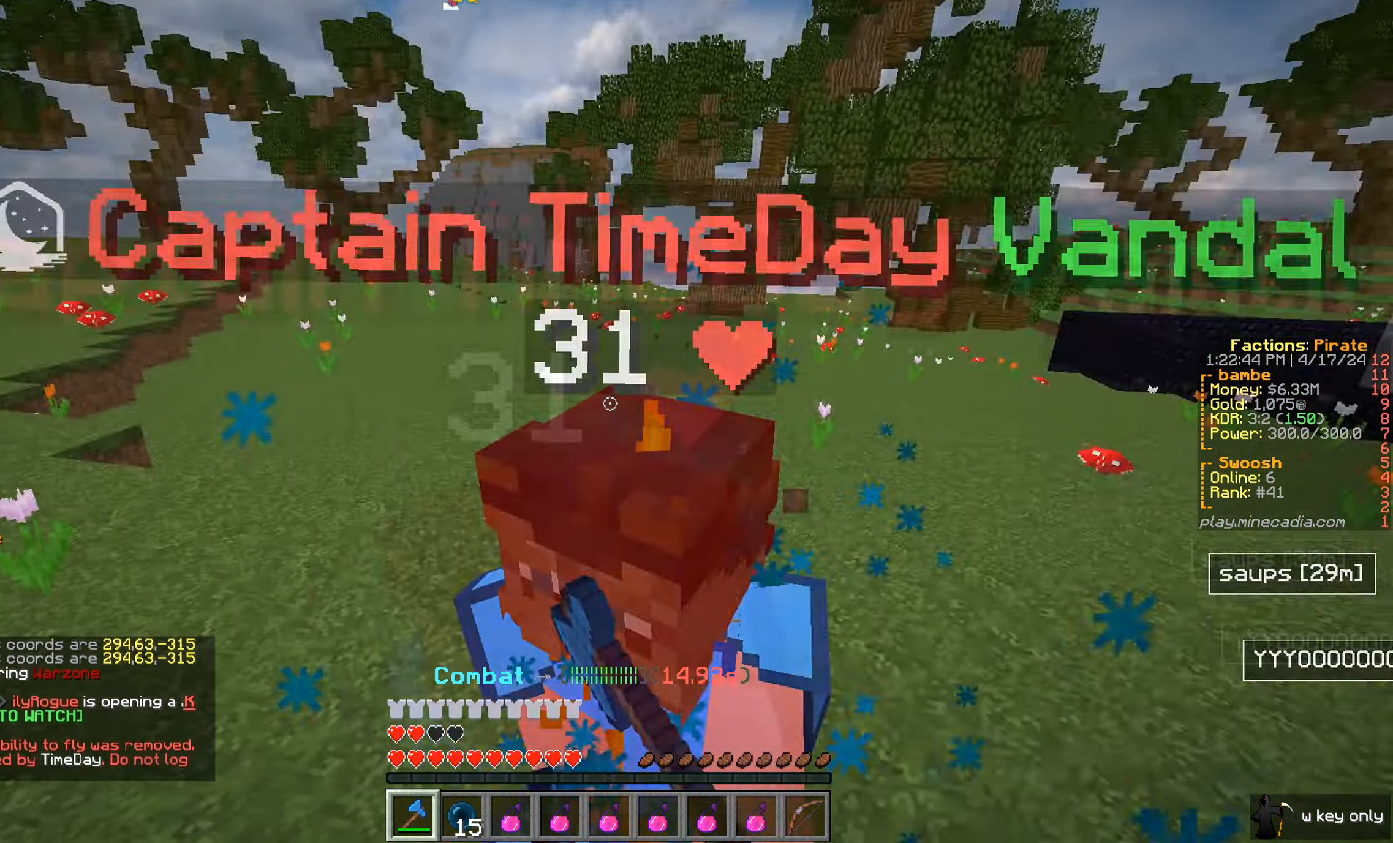
{"keys": ["w"], "mouse": ["left"], "events": [[116, "a", "up"]]}
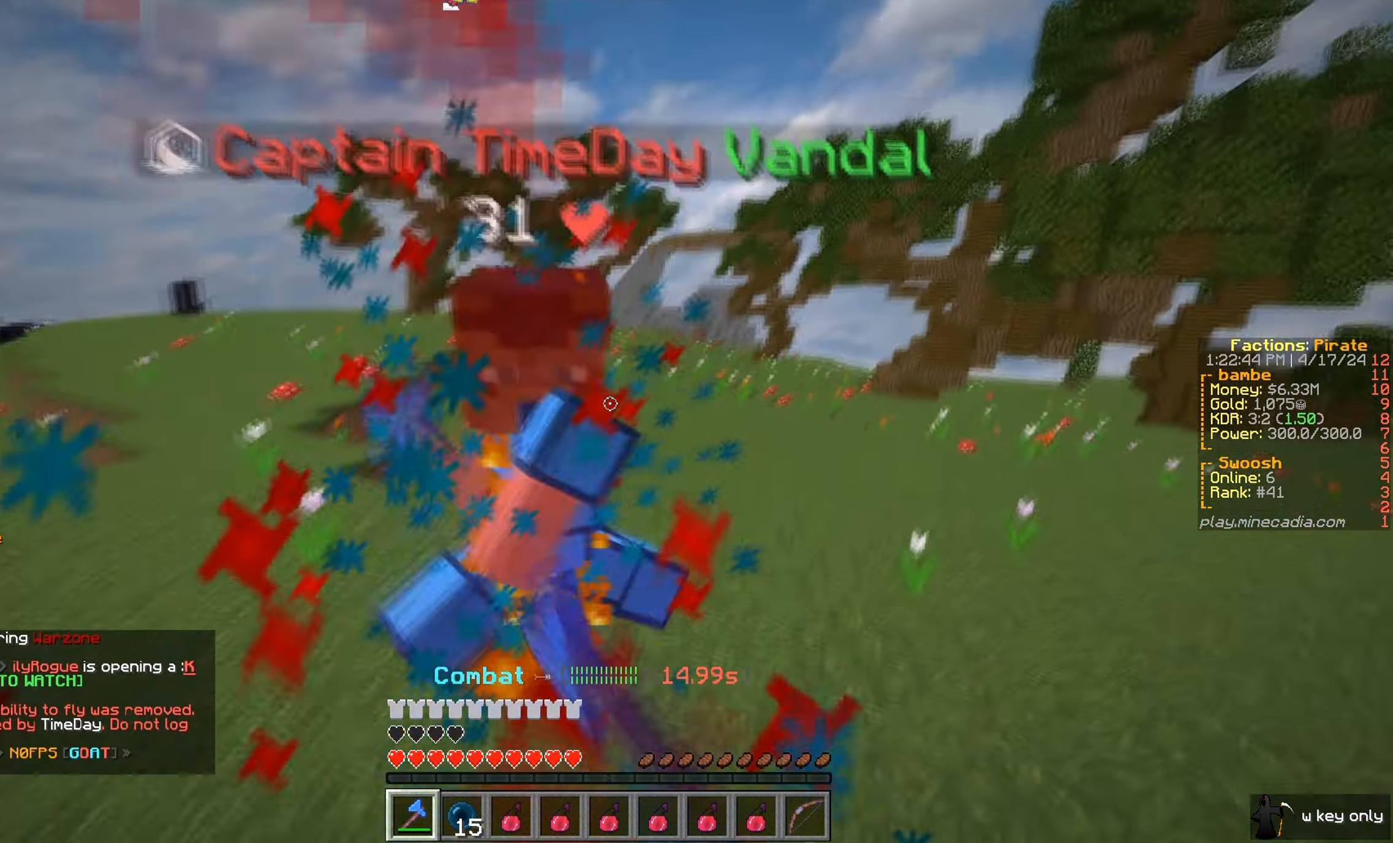
{"keys": ["w"], "mouse": ["left"], "events": [[33, "a", "down"], [234, "a", "up"]]}